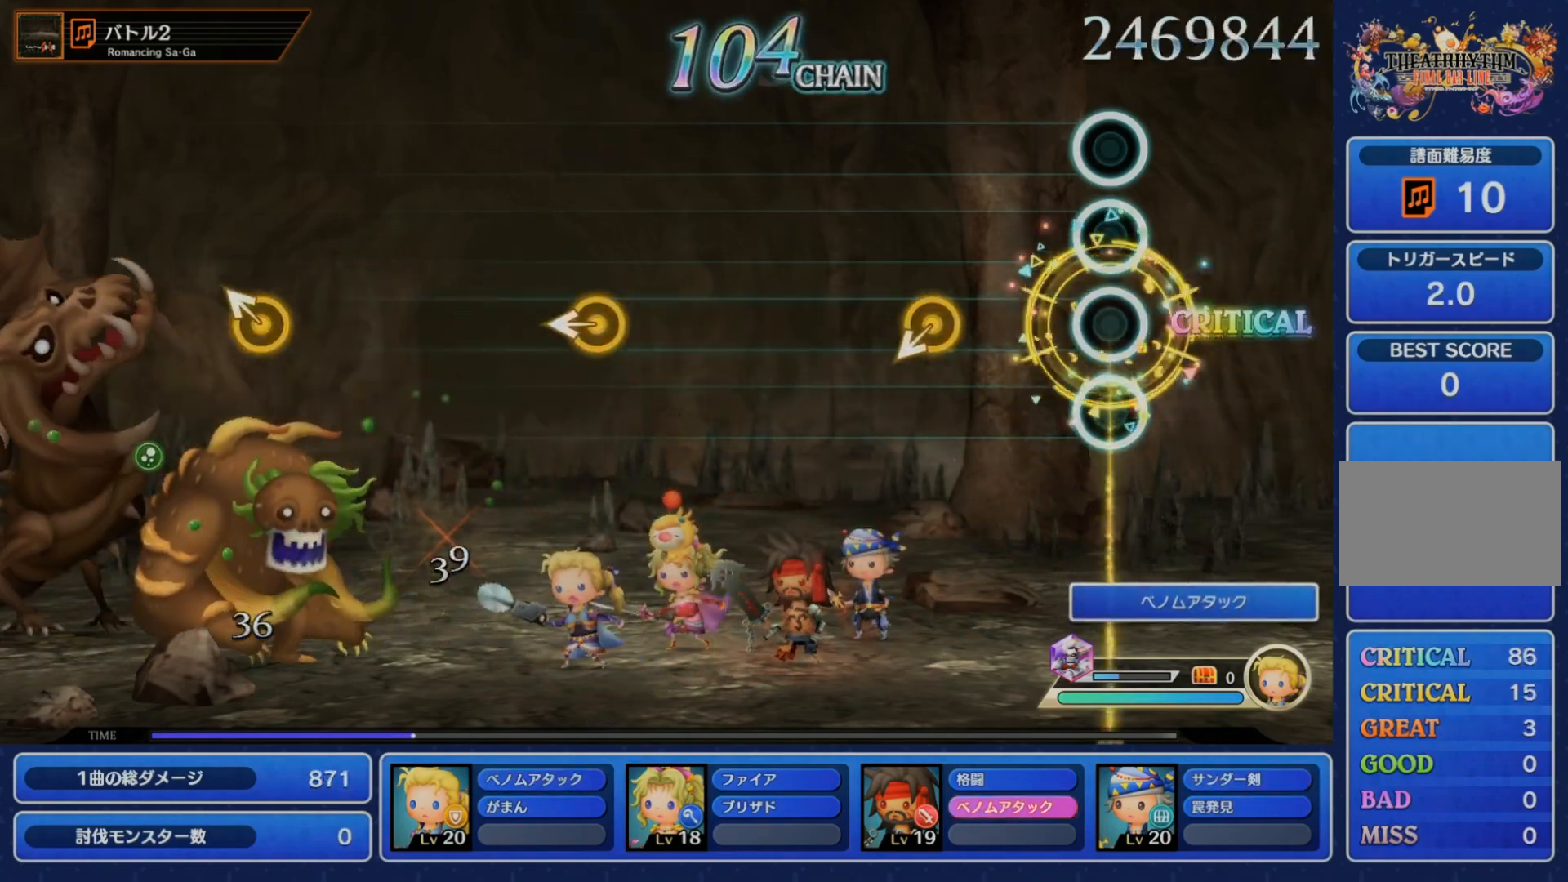
Gameplay with a controller (PlayStation layout); each line is a JSON object with the inputs held at the frame after it (dt_ms = milliseconds from this image to that frame). "events" lists button and stick changes between this image and that frame as [ms after this image, input, new state], when the widget could be followed in between. Not read: L3 R3.
{"dt_ms": 500, "buttons": [], "left_stick": "center", "right_stick": "center", "events": []}
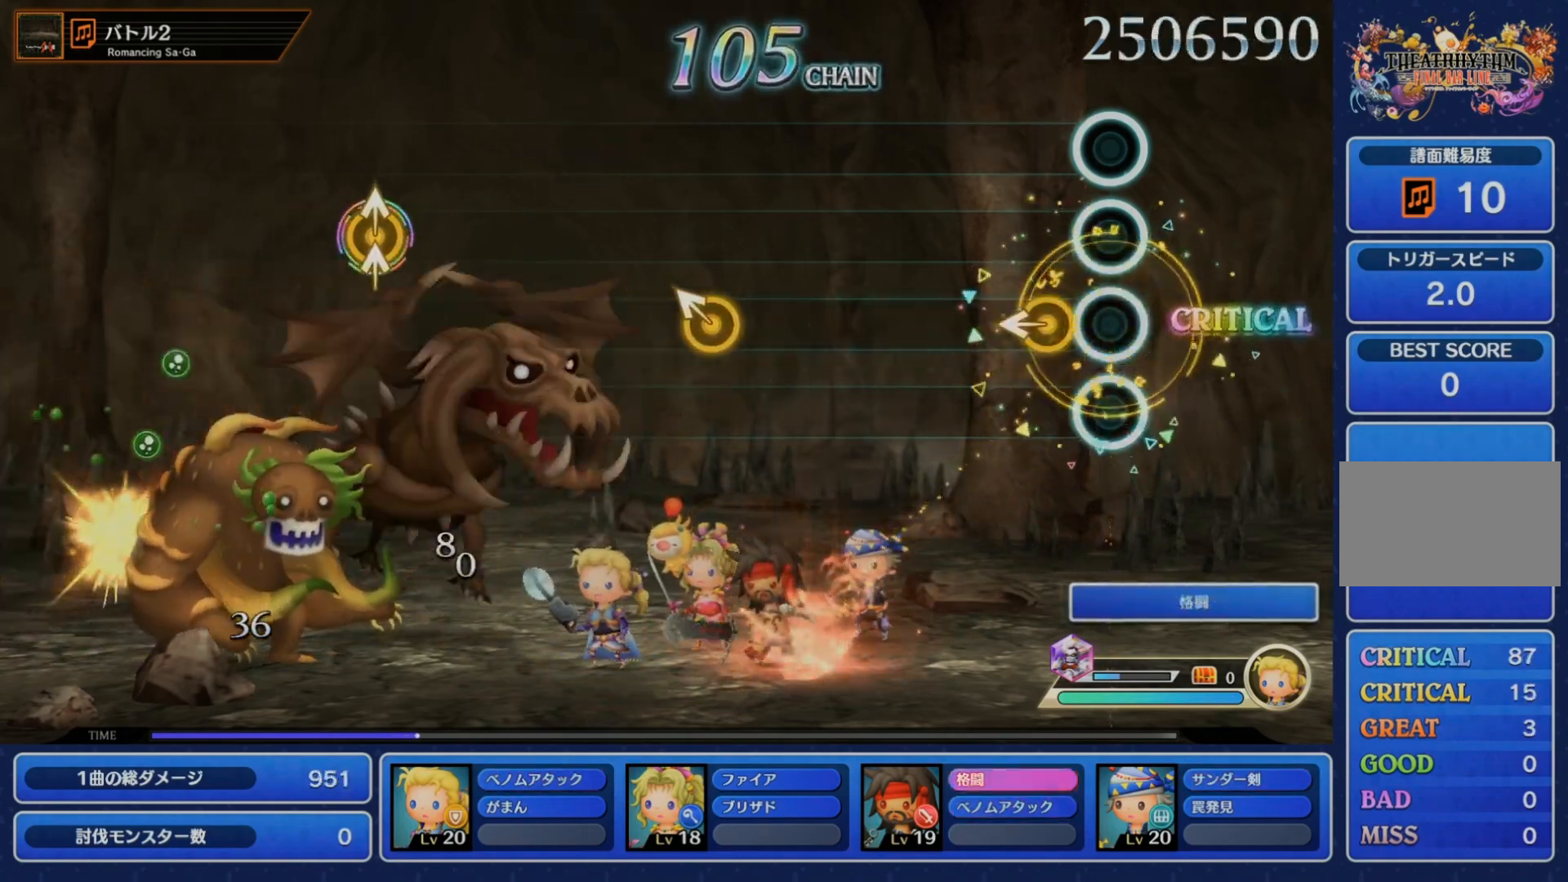
{"dt_ms": 500, "buttons": [], "left_stick": "up", "right_stick": "center", "events": [[67, "right_stick", "left"], [217, "right_stick", "center"], [467, "left_stick", "up"]]}
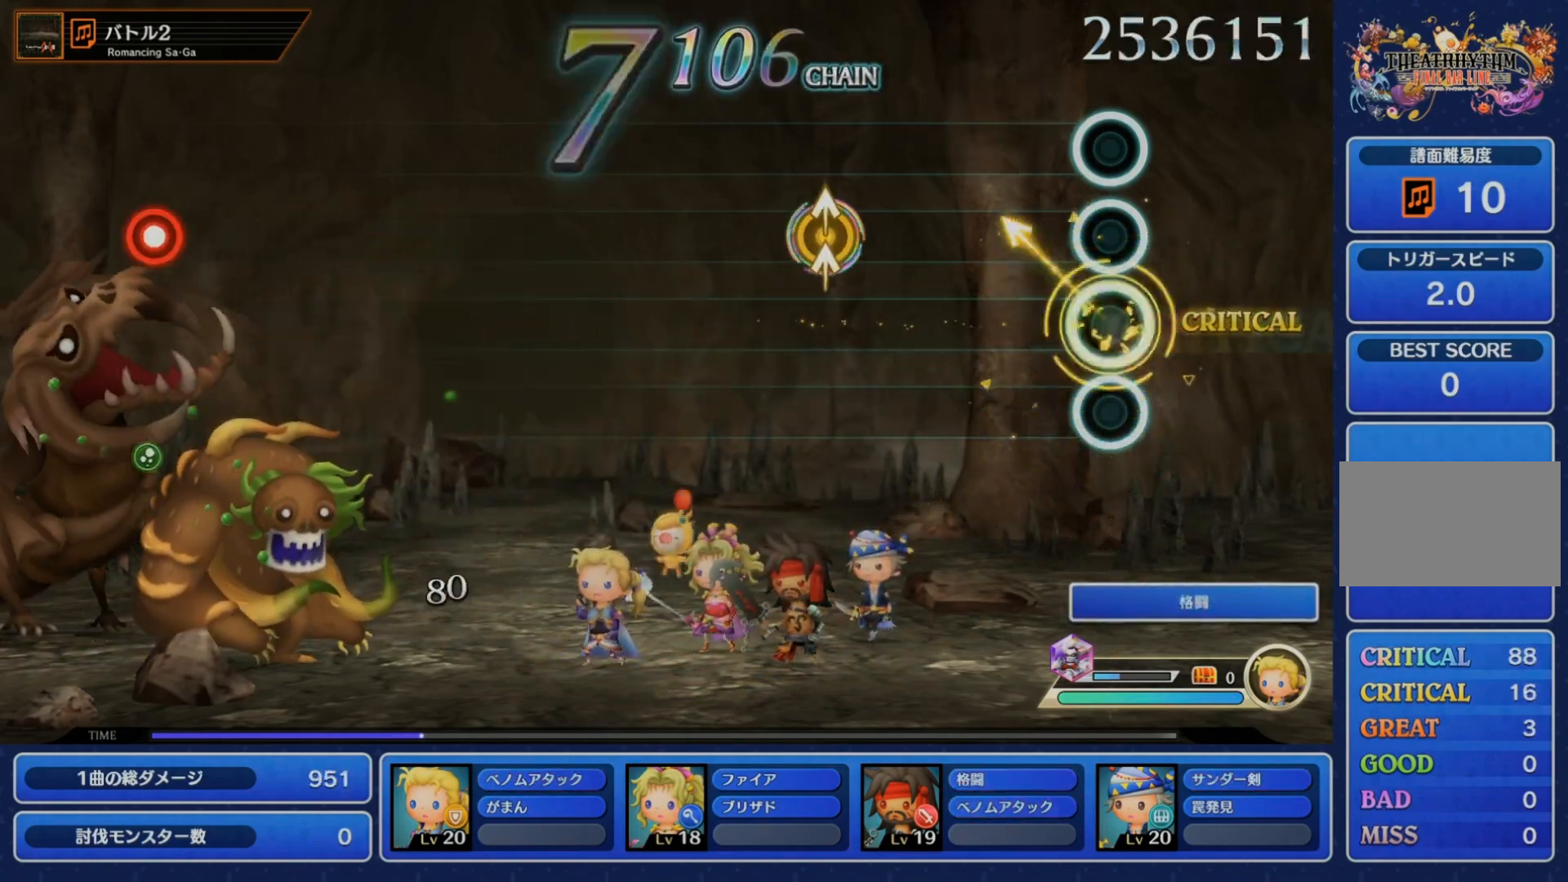
{"dt_ms": 500, "buttons": [], "left_stick": "center", "right_stick": "center", "events": [[67, "left_stick", "center"], [317, "left_stick", "up-right"], [333, "right_stick", "up-left"], [400, "right_stick", "up"], [433, "left_stick", "center"], [500, "right_stick", "center"]]}
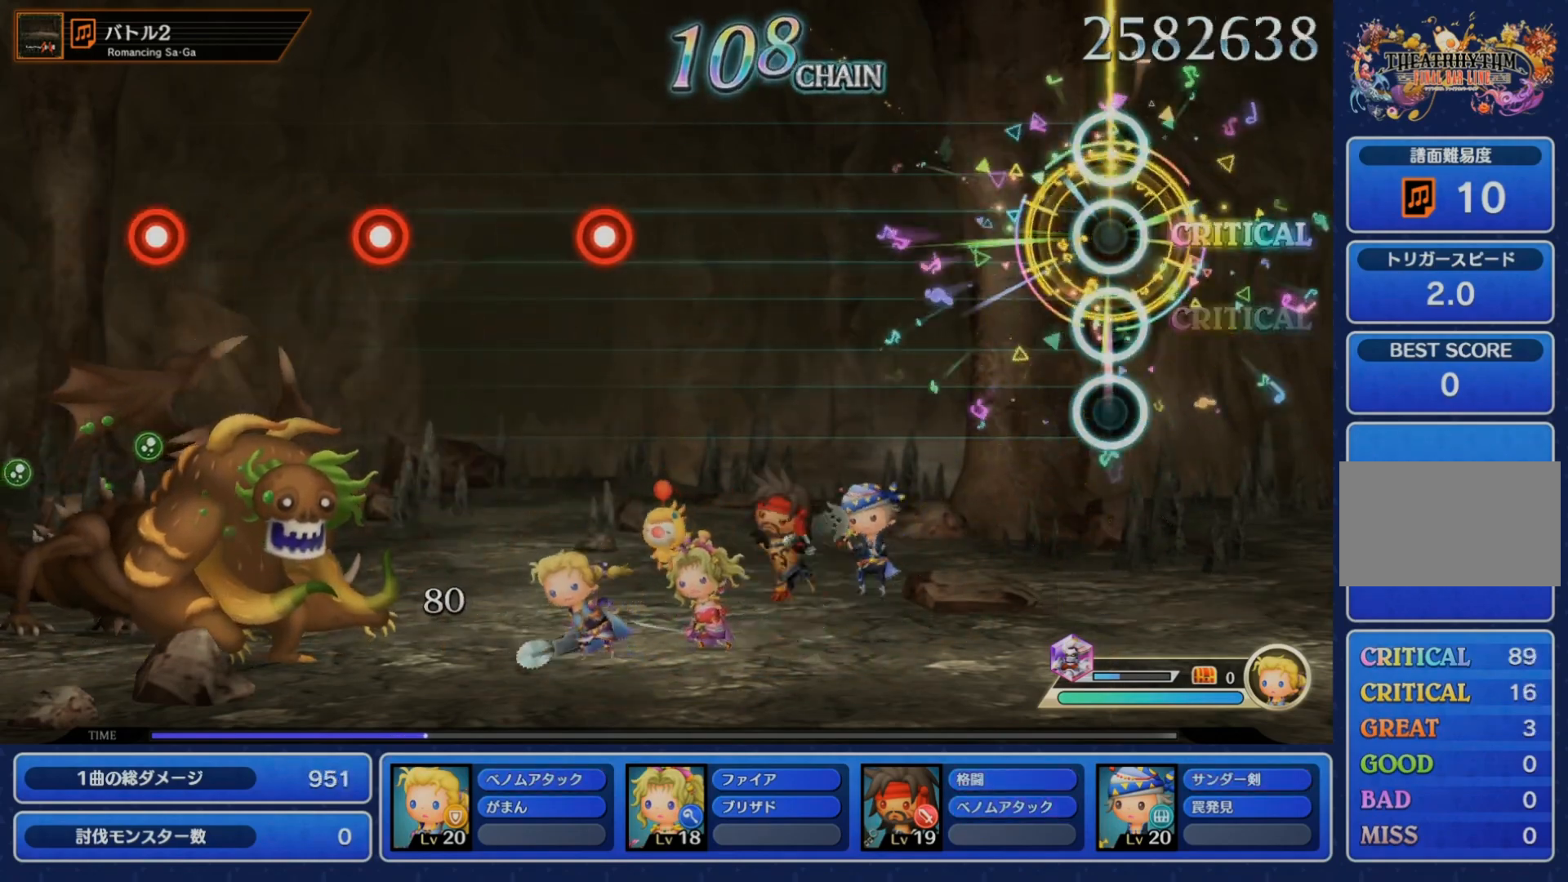
{"dt_ms": 500, "buttons": [], "left_stick": "center", "right_stick": "center", "events": []}
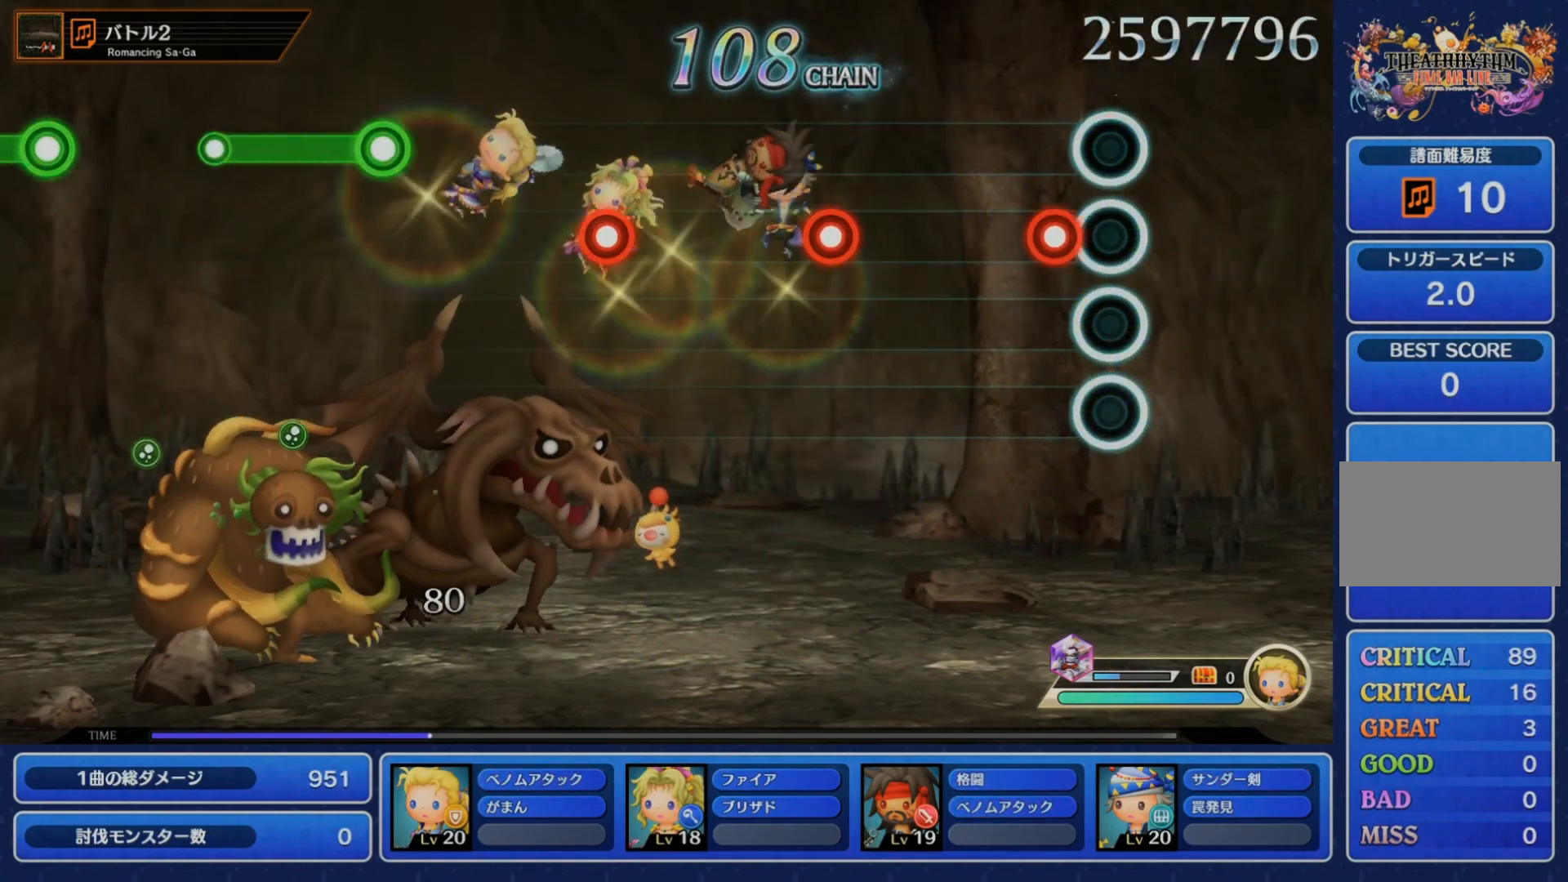
{"dt_ms": 500, "buttons": [], "left_stick": "center", "right_stick": "center", "events": [[83, "CROSS", "down"], [217, "CROSS", "up"], [333, "DPAD_DOWN", "down"], [417, "DPAD_DOWN", "up"]]}
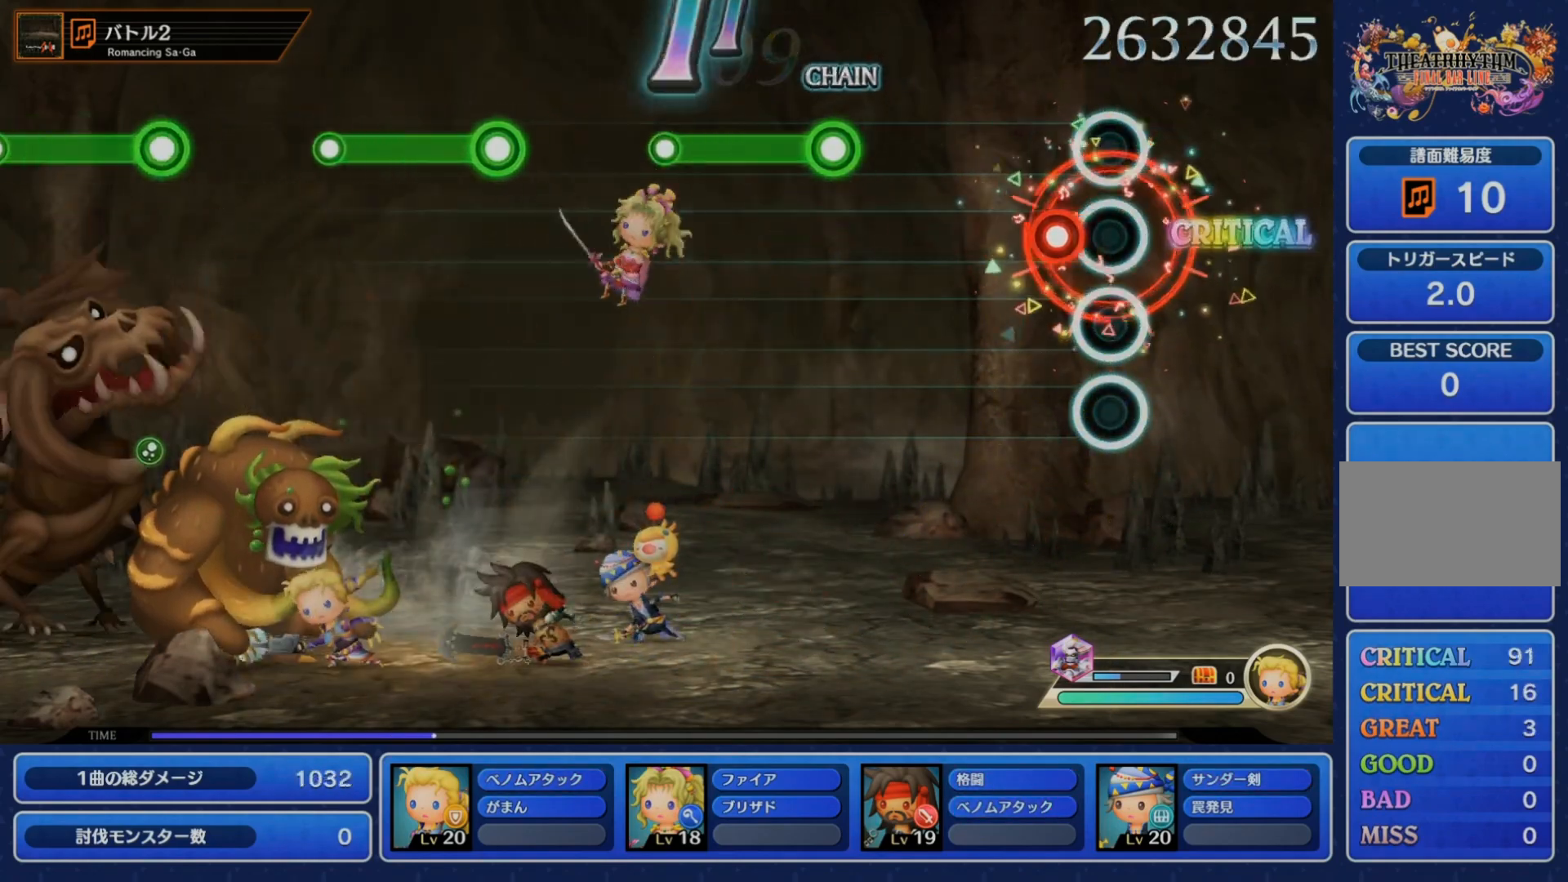
{"dt_ms": 500, "buttons": ["CROSS"], "left_stick": "center", "right_stick": "center", "events": [[100, "CROSS", "down"], [200, "CROSS", "up"], [300, "CROSS", "down"]]}
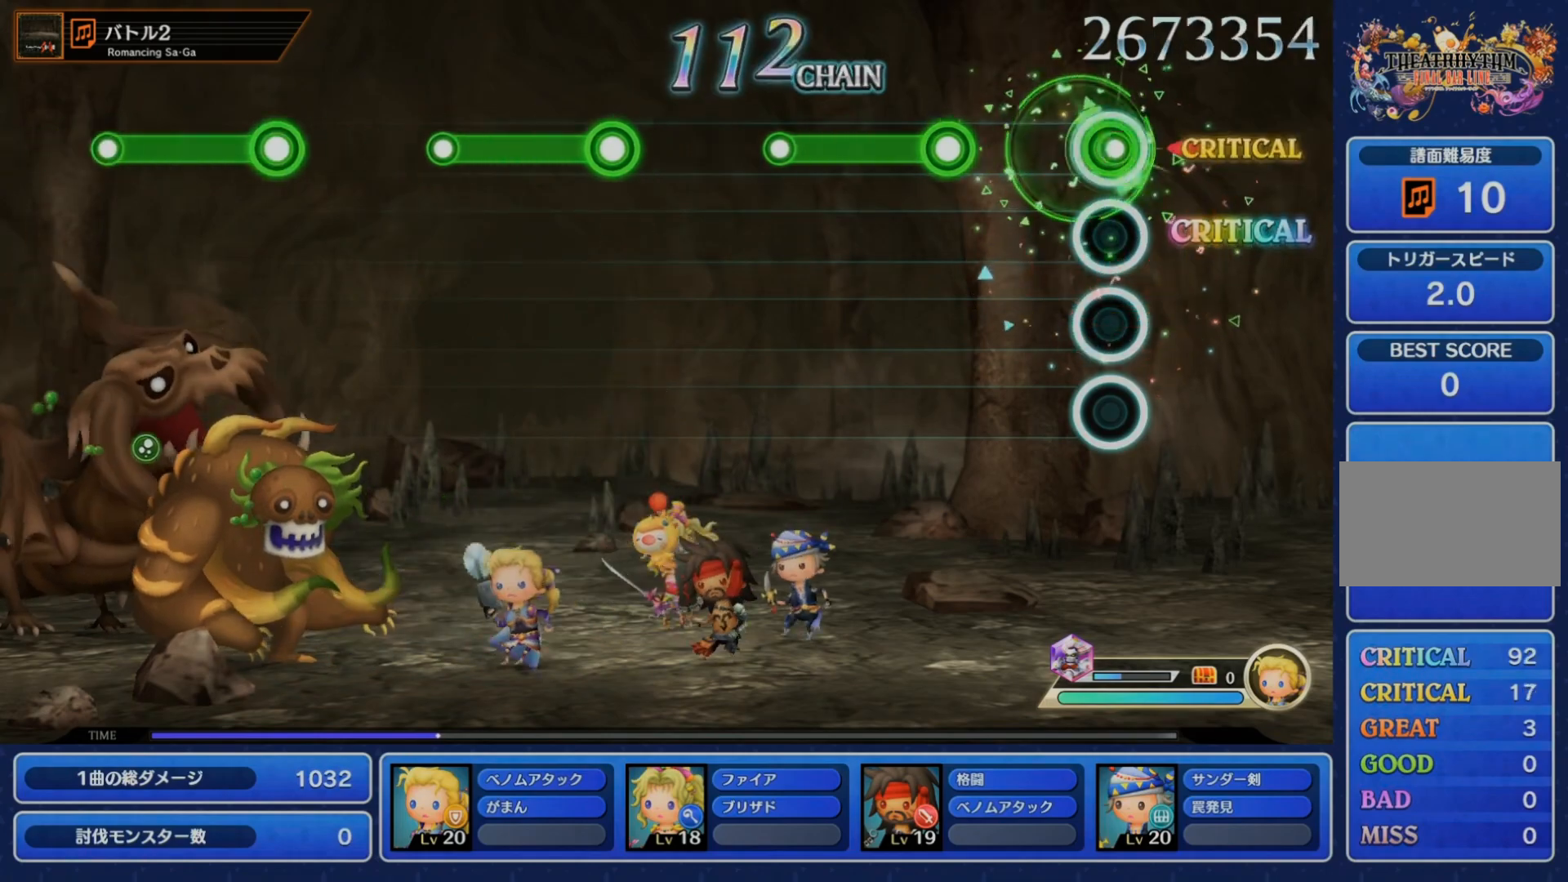
{"dt_ms": 500, "buttons": [], "left_stick": "center", "right_stick": "center", "events": [[17, "CROSS", "up"], [150, "CROSS", "down"], [400, "CROSS", "up"]]}
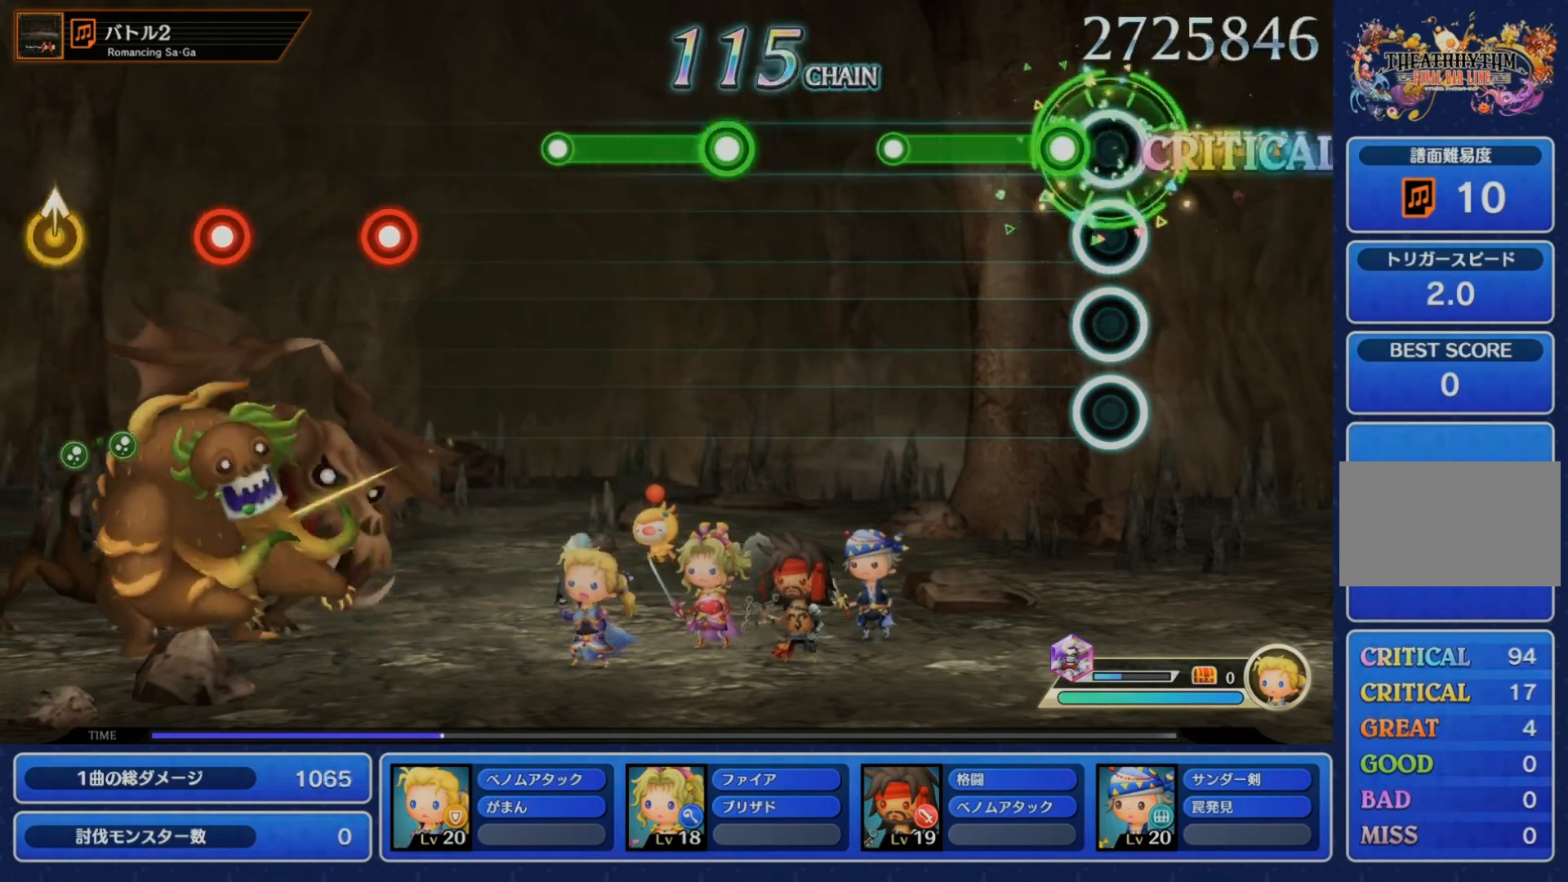
{"dt_ms": 500, "buttons": ["CROSS"], "left_stick": "center", "right_stick": "center", "events": [[33, "CROSS", "down"], [267, "CROSS", "up"], [433, "CROSS", "down"]]}
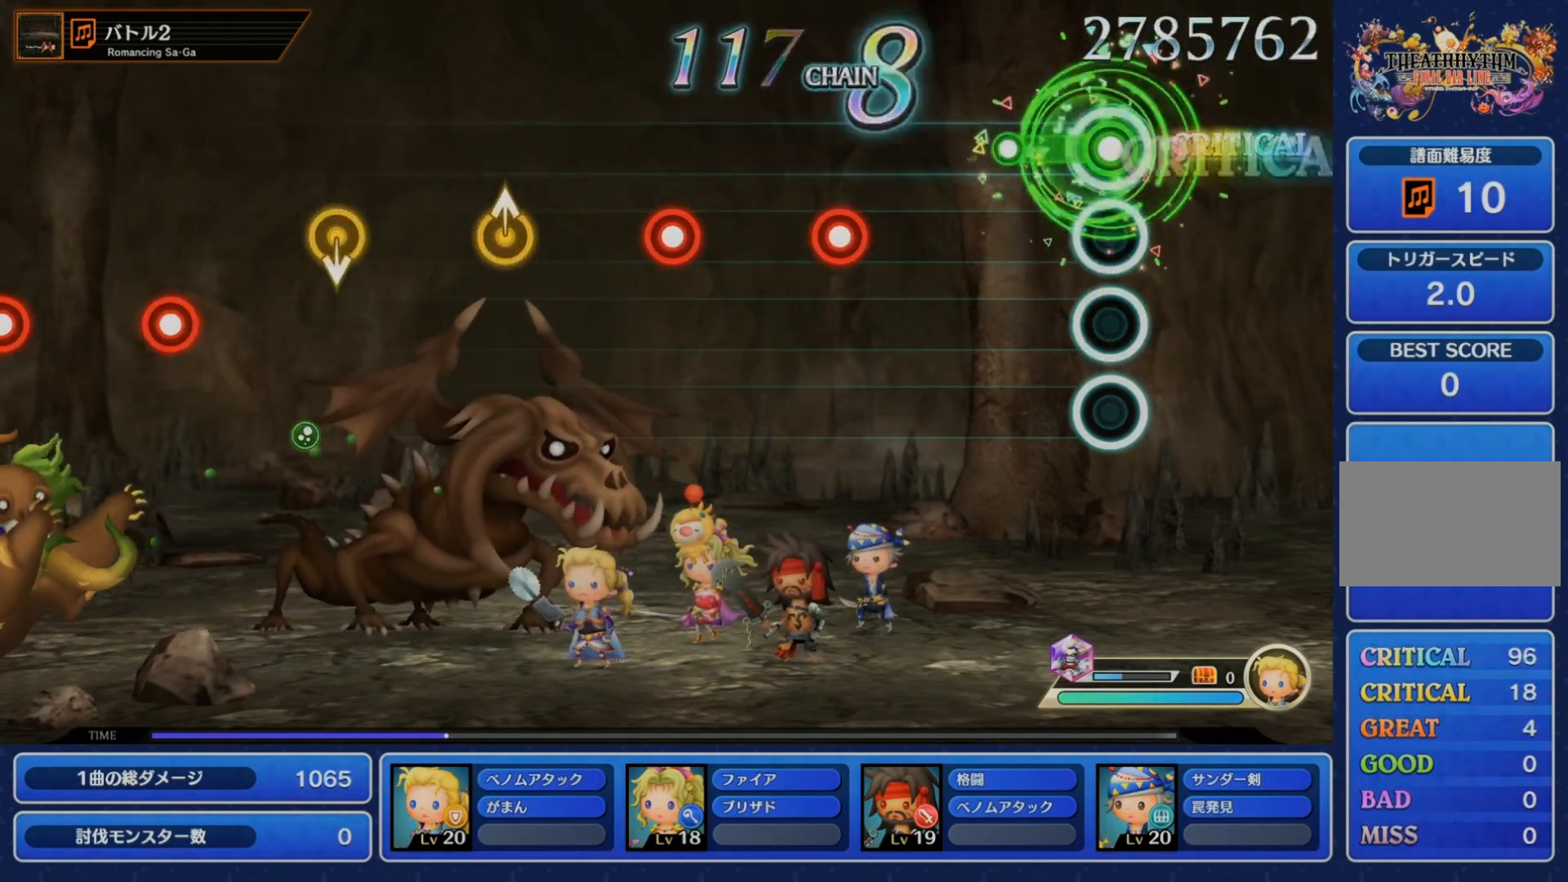
{"dt_ms": 500, "buttons": ["CROSS"], "left_stick": "center", "right_stick": "center", "events": [[150, "CROSS", "up"], [317, "CROSS", "down"], [417, "CROSS", "up"], [500, "CROSS", "down"]]}
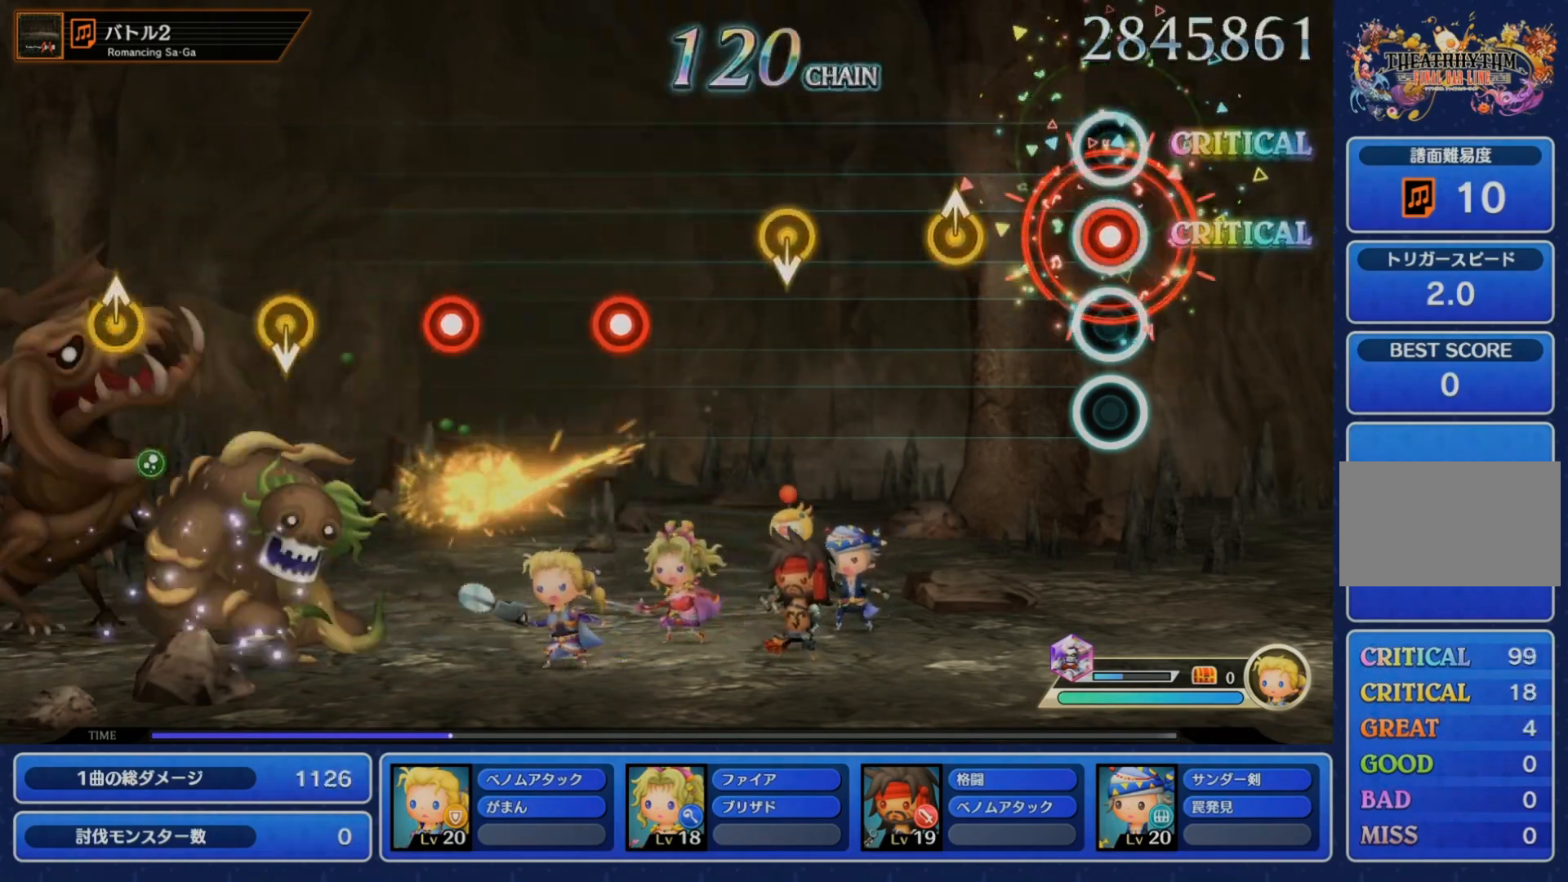
{"dt_ms": 500, "buttons": [], "left_stick": "center", "right_stick": "center", "events": [[150, "CROSS", "up"], [150, "left_stick", "up"], [283, "left_stick", "center"], [383, "right_stick", "down"], [500, "right_stick", "center"]]}
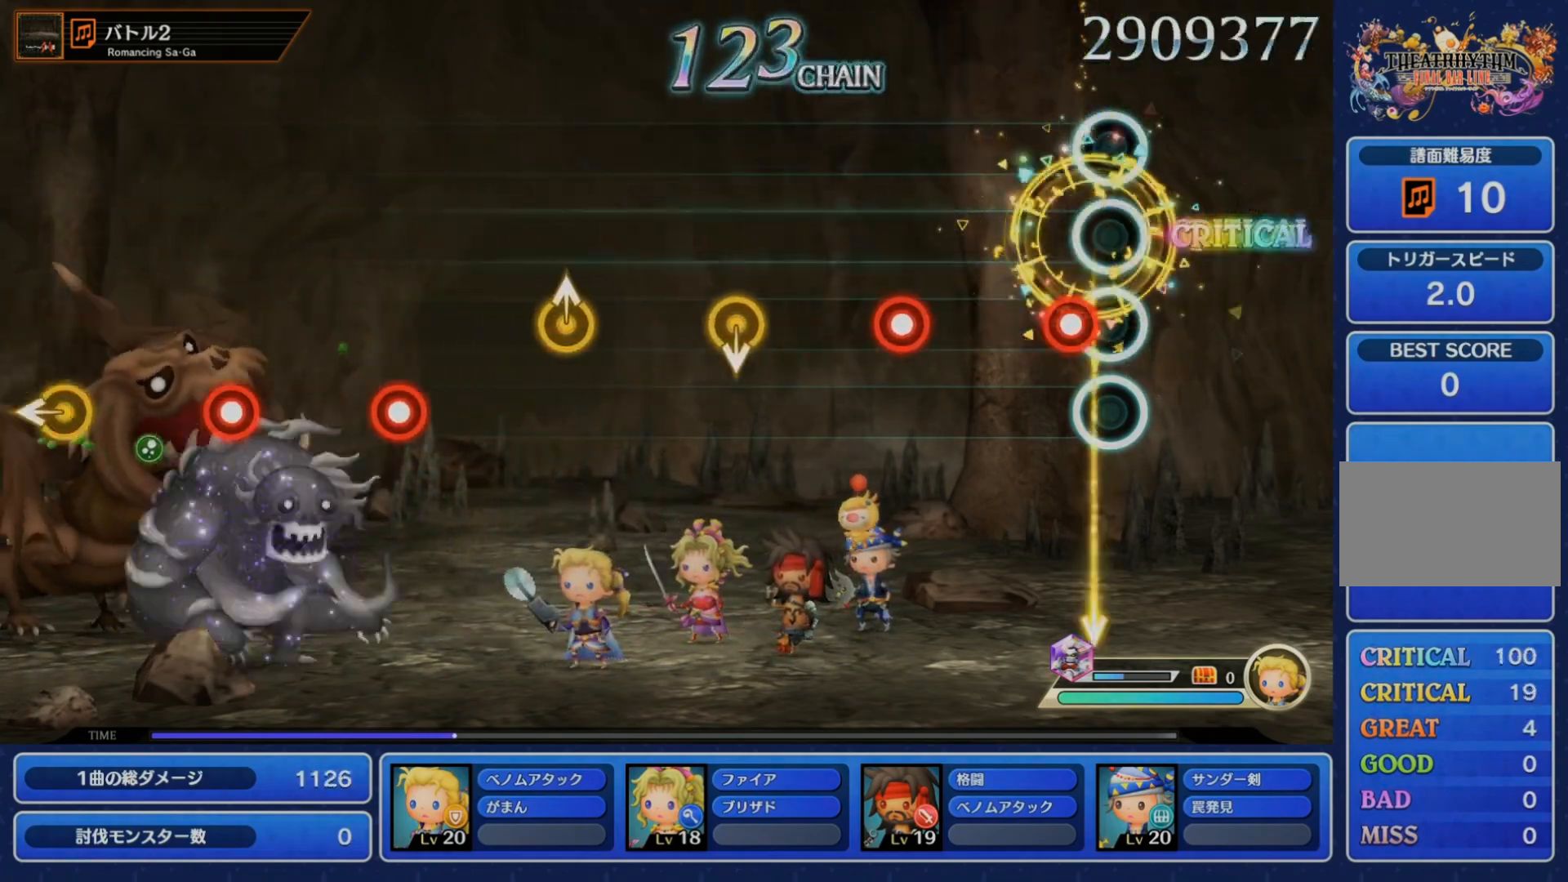
{"dt_ms": 500, "buttons": [], "left_stick": "center", "right_stick": "center", "events": [[100, "CROSS", "down"], [183, "CROSS", "up"], [283, "CROSS", "down"], [450, "CROSS", "up"]]}
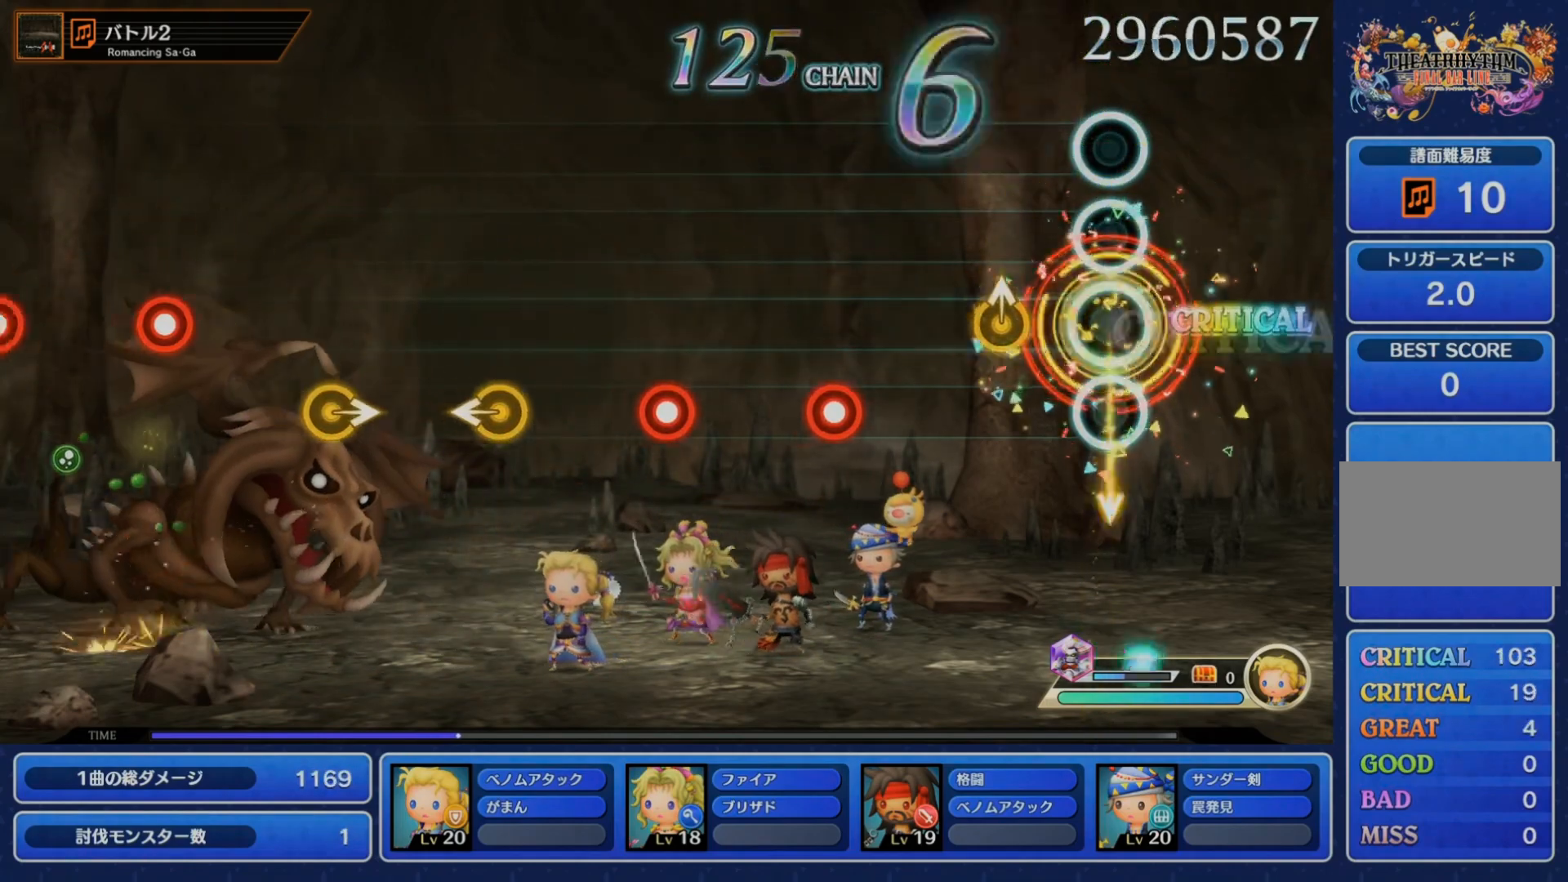
{"dt_ms": 500, "buttons": [], "left_stick": "center", "right_stick": "center", "events": [[150, "right_stick", "up"], [250, "right_stick", "center"], [333, "CROSS", "down"], [433, "CROSS", "up"]]}
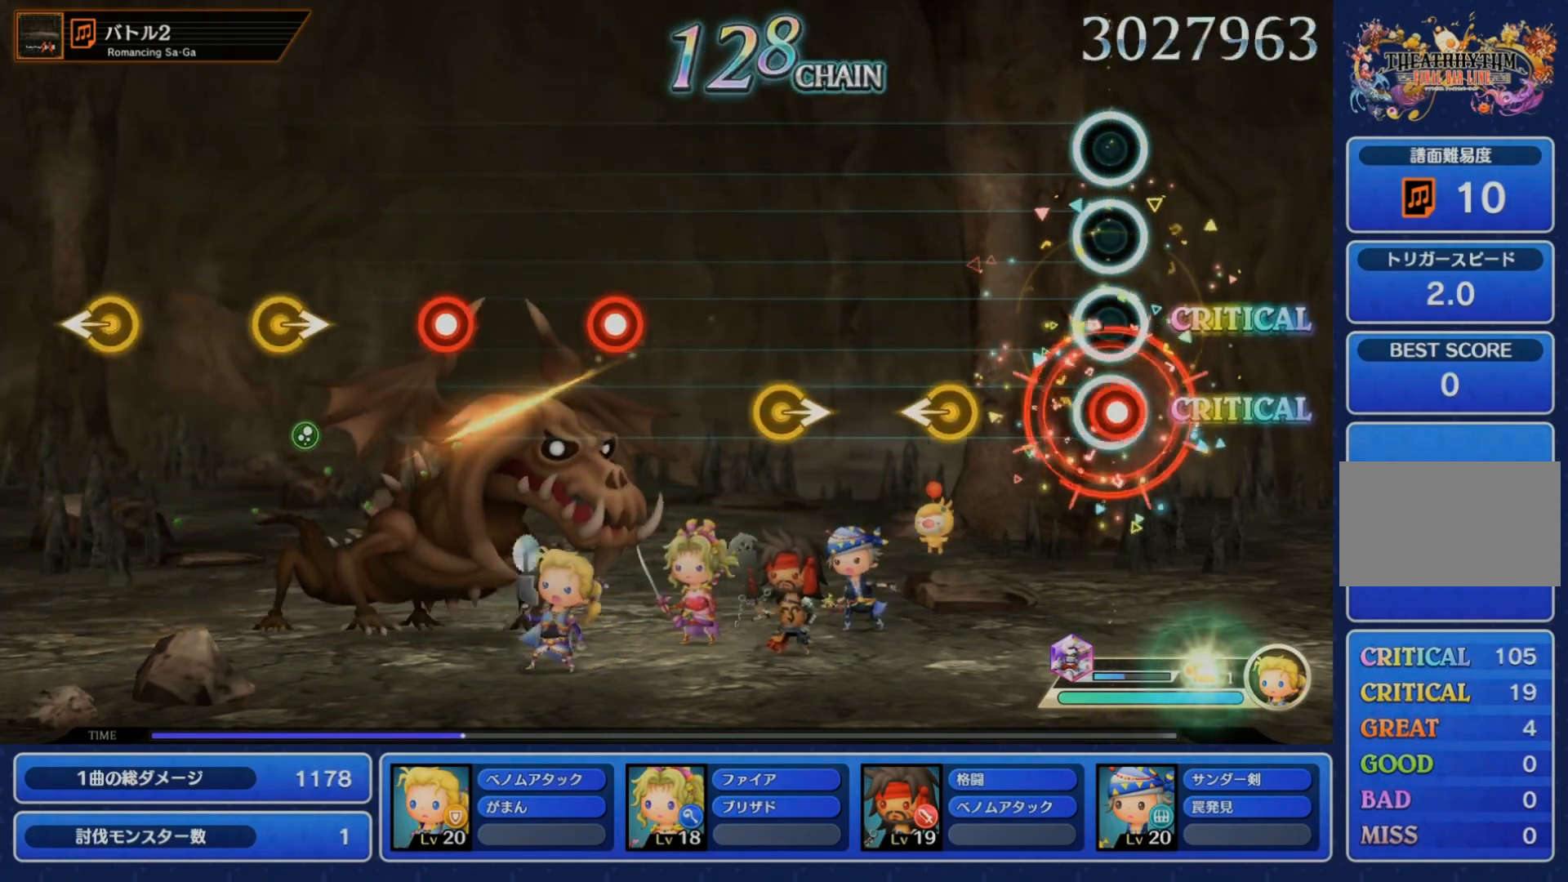
{"dt_ms": 500, "buttons": [], "left_stick": "center", "right_stick": "center", "events": [[17, "CROSS", "down"], [167, "CROSS", "up"], [217, "left_stick", "left"], [300, "left_stick", "center"], [383, "right_stick", "right"], [500, "right_stick", "center"]]}
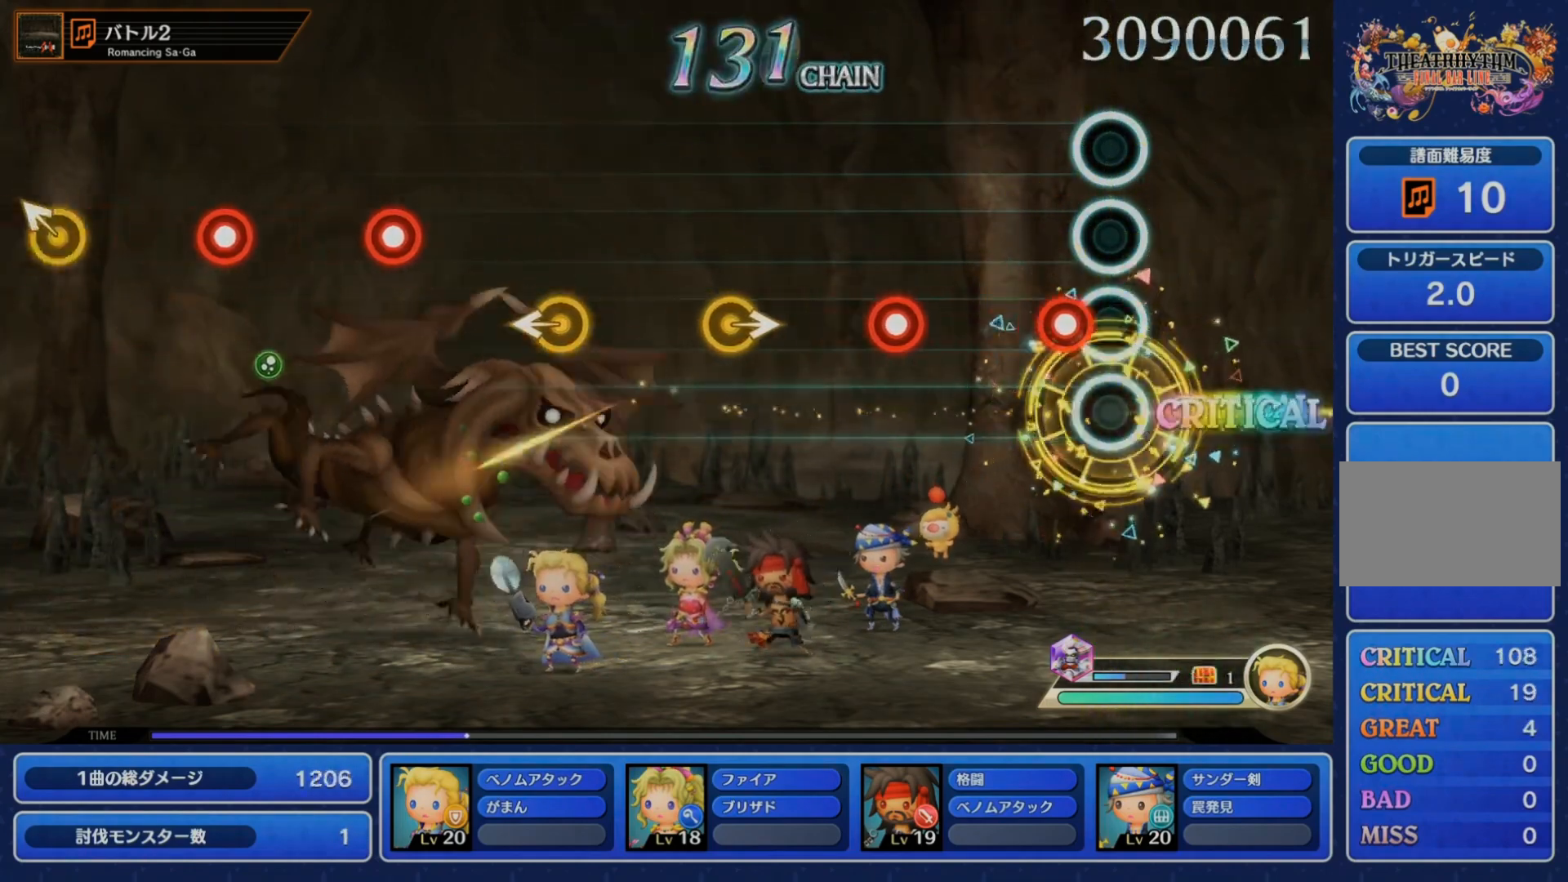
{"dt_ms": 500, "buttons": [], "left_stick": "right", "right_stick": "center", "events": [[83, "CROSS", "down"], [183, "CROSS", "up"], [267, "CROSS", "down"], [417, "CROSS", "up"], [433, "left_stick", "right"]]}
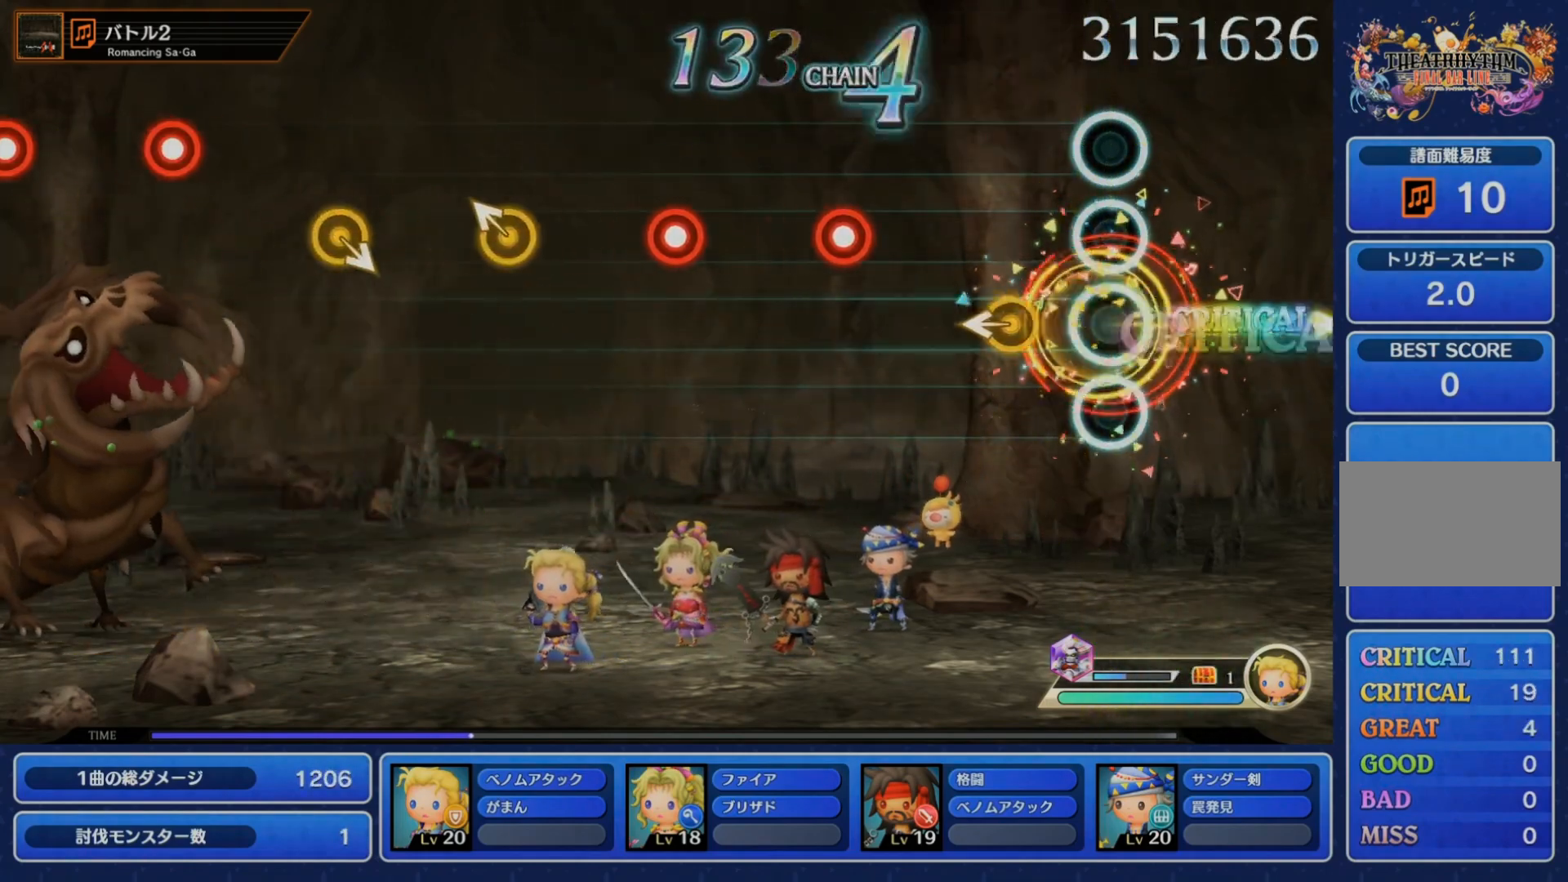
{"dt_ms": 500, "buttons": [], "left_stick": "center", "right_stick": "center", "events": [[33, "left_stick", "center"], [117, "right_stick", "left"], [233, "right_stick", "center"], [383, "CROSS", "down"], [500, "CROSS", "up"]]}
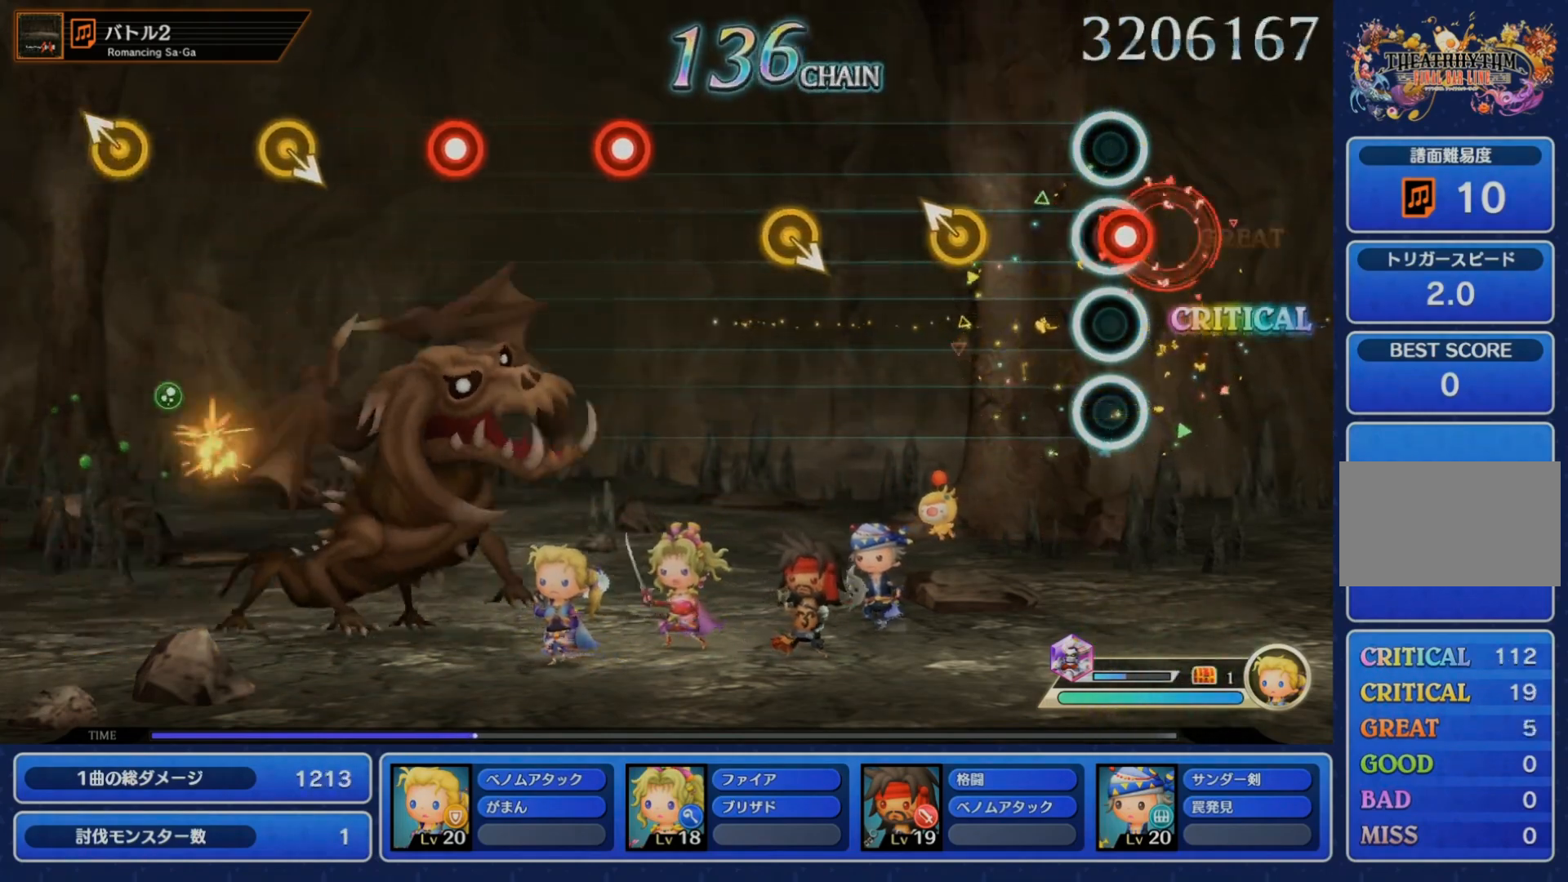
{"dt_ms": 500, "buttons": [], "left_stick": "center", "right_stick": "center", "events": [[50, "CROSS", "down"], [200, "CROSS", "up"], [217, "left_stick", "up"], [317, "left_stick", "center"]]}
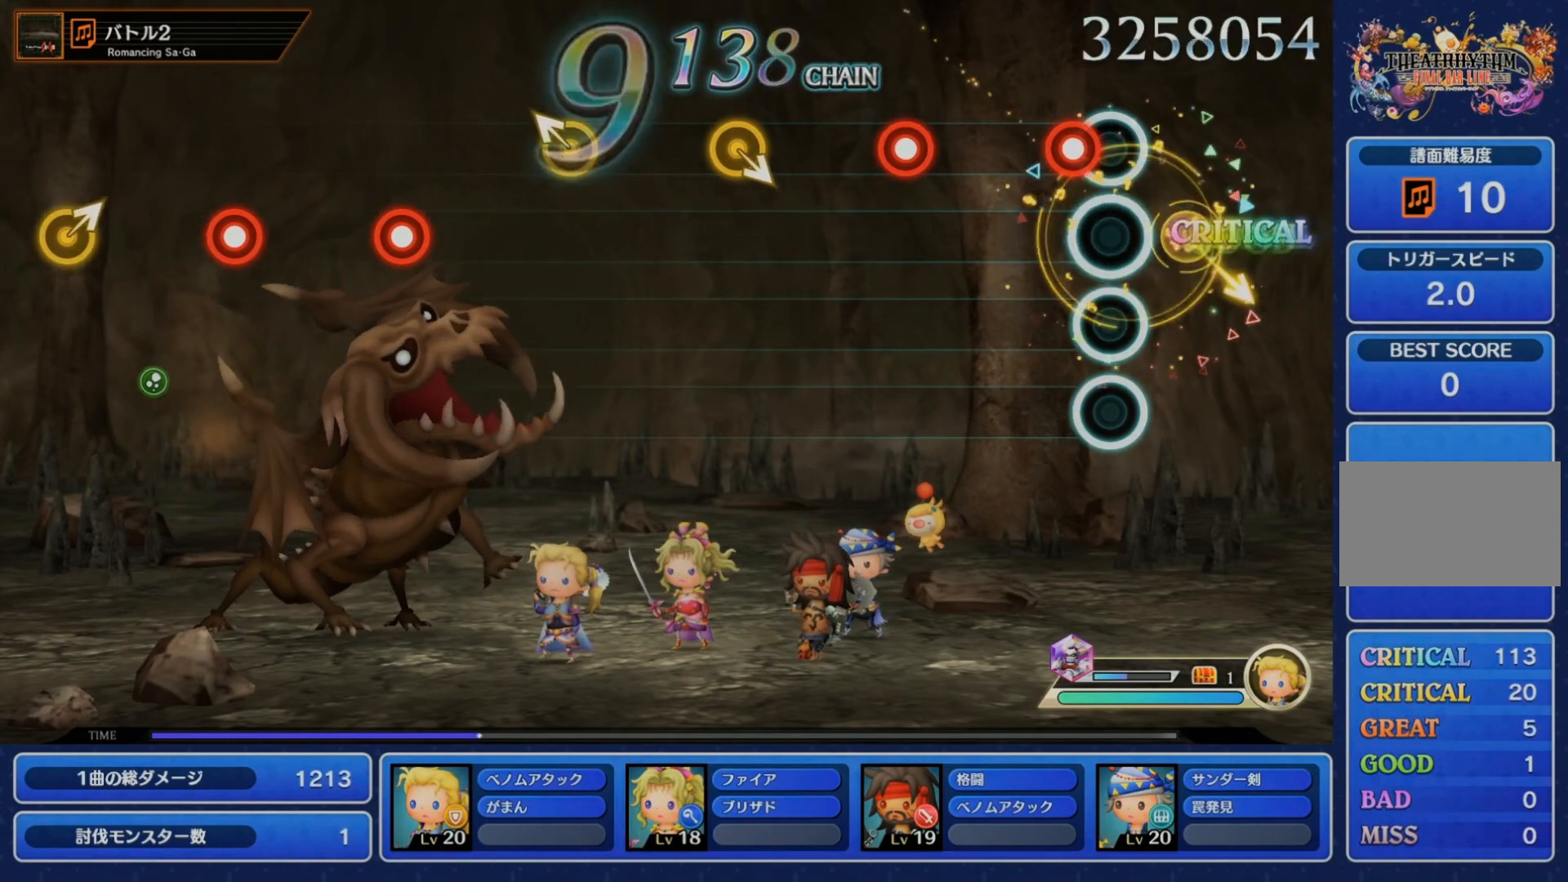
{"dt_ms": 1000, "buttons": [], "left_stick": "center", "right_stick": "center"}
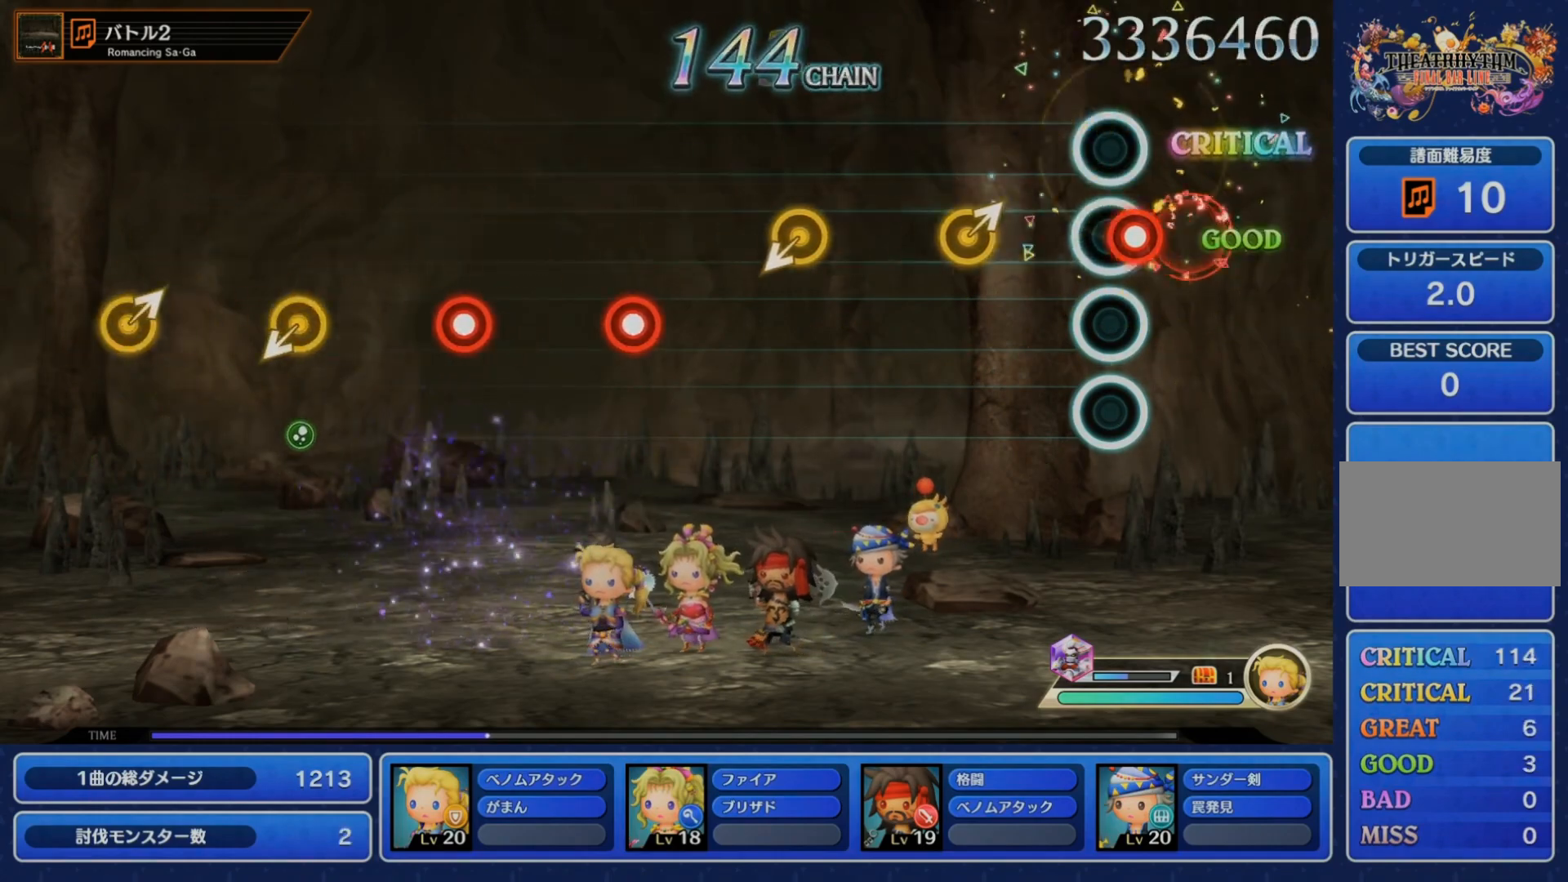
{"dt_ms": 500, "buttons": [], "left_stick": "center", "right_stick": "center", "events": [[67, "CROSS", "down"], [167, "left_stick", "up-right"], [183, "CROSS", "up"], [317, "left_stick", "center"]]}
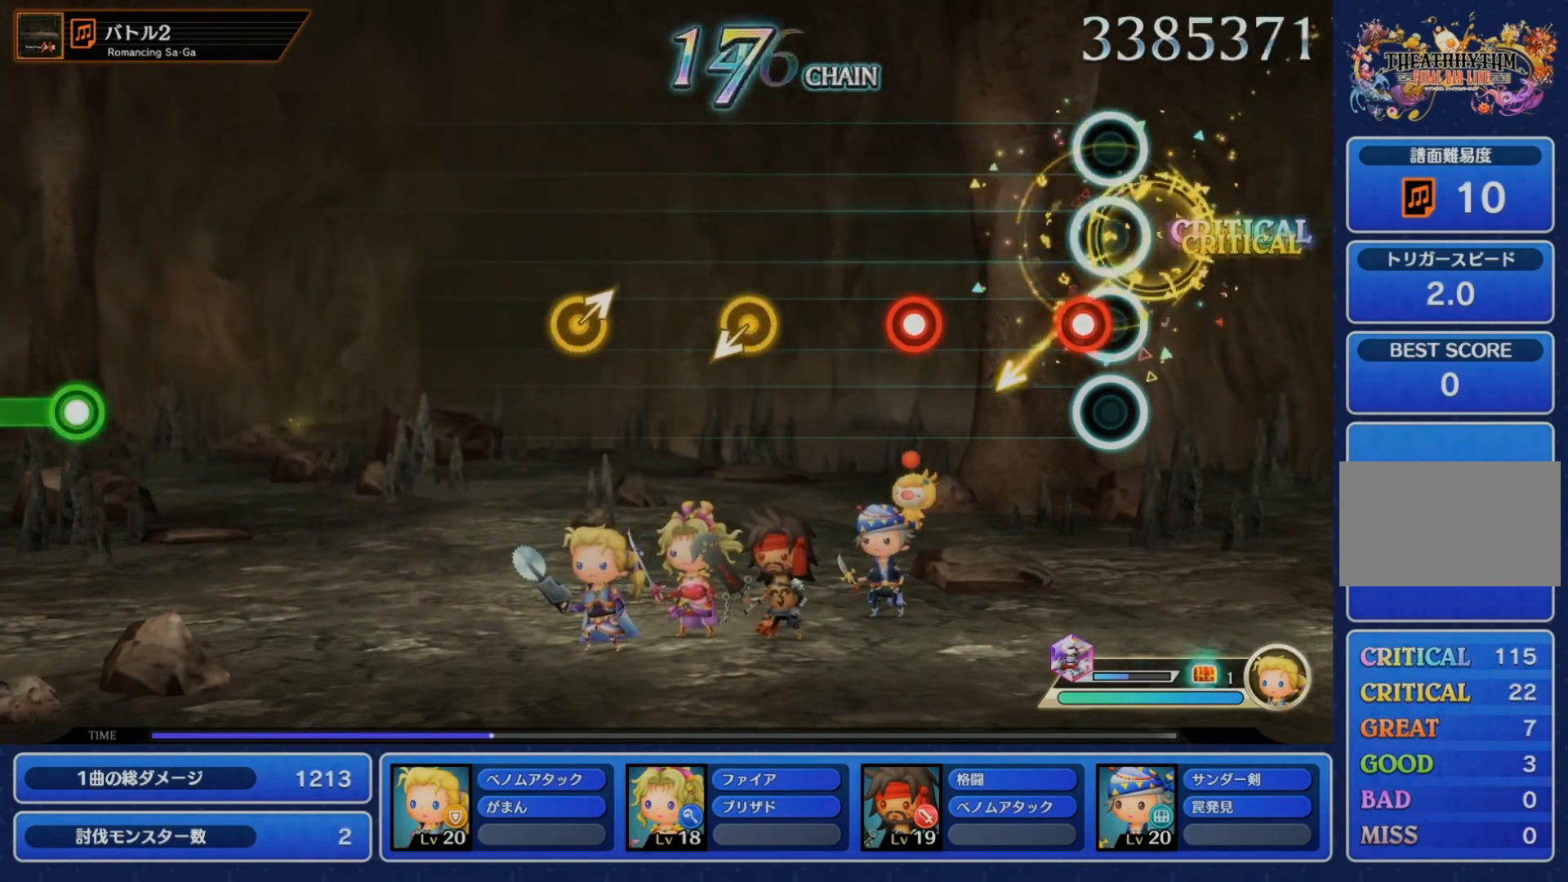
{"dt_ms": 500, "buttons": [], "left_stick": "center", "right_stick": "center", "events": [[100, "CROSS", "down"], [200, "CROSS", "up"], [283, "CROSS", "down"], [433, "CROSS", "up"]]}
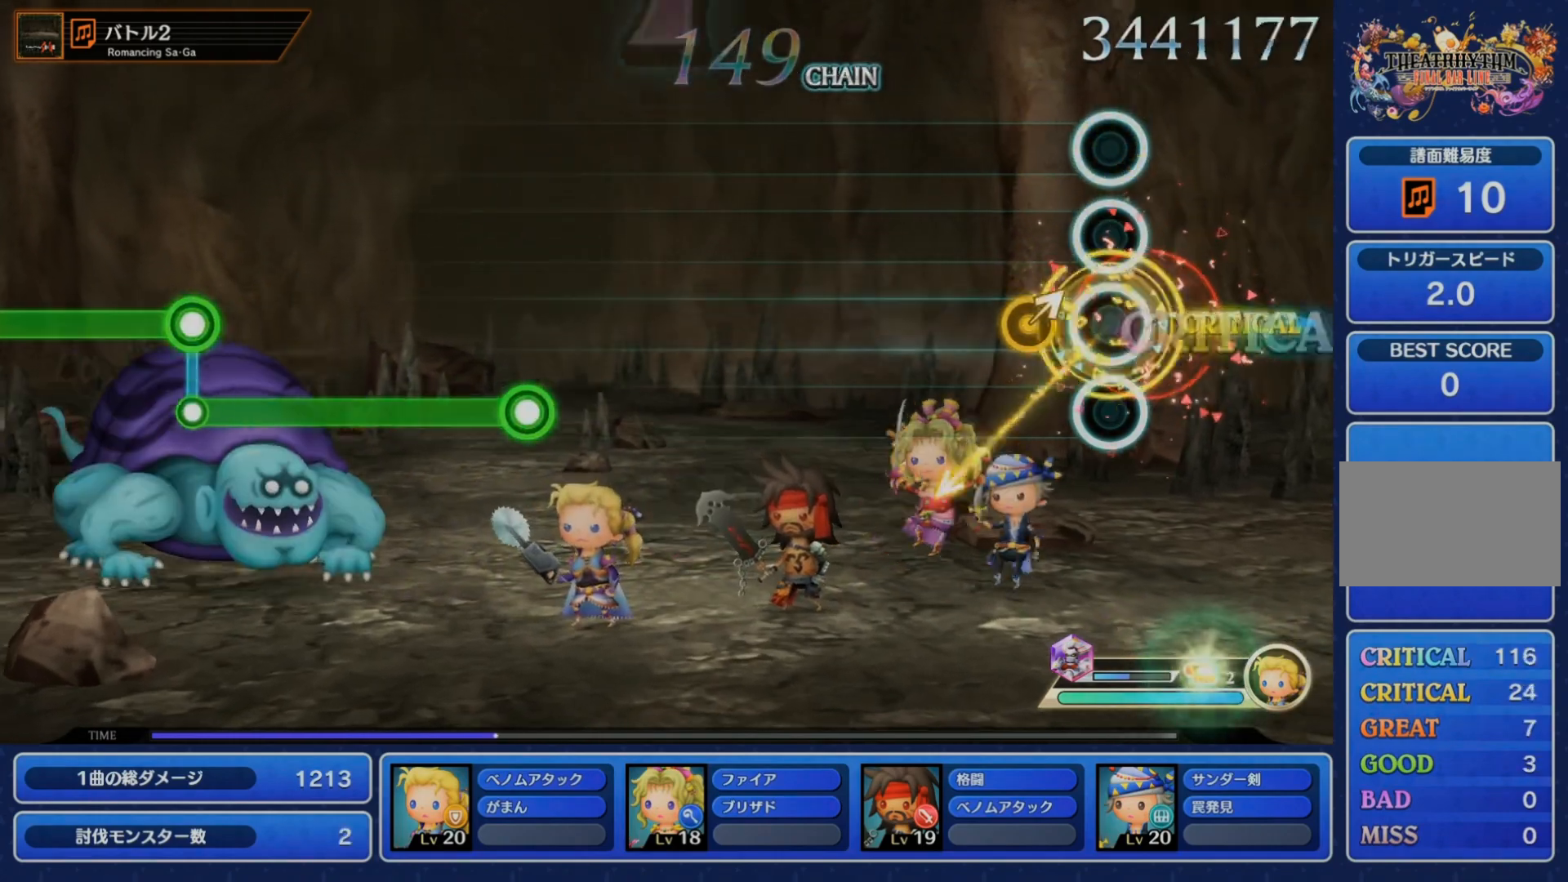
{"dt_ms": 500, "buttons": [], "left_stick": "center", "right_stick": "center", "events": [[133, "right_stick", "up-right"], [250, "right_stick", "center"]]}
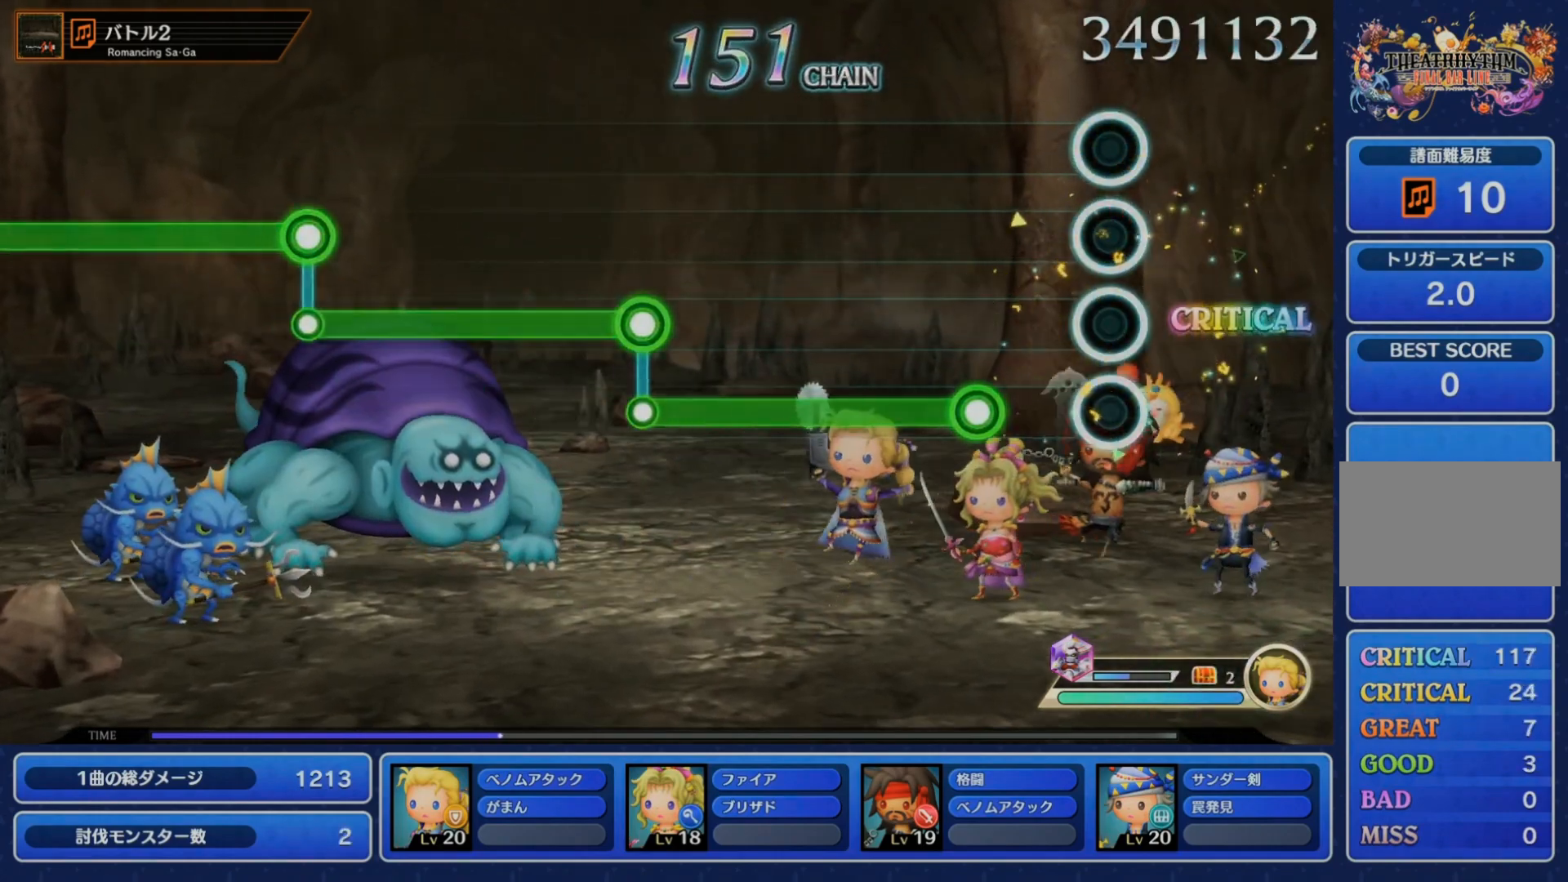
{"dt_ms": 500, "buttons": ["CROSS"], "left_stick": "center", "right_stick": "center", "events": [[117, "CROSS", "down"]]}
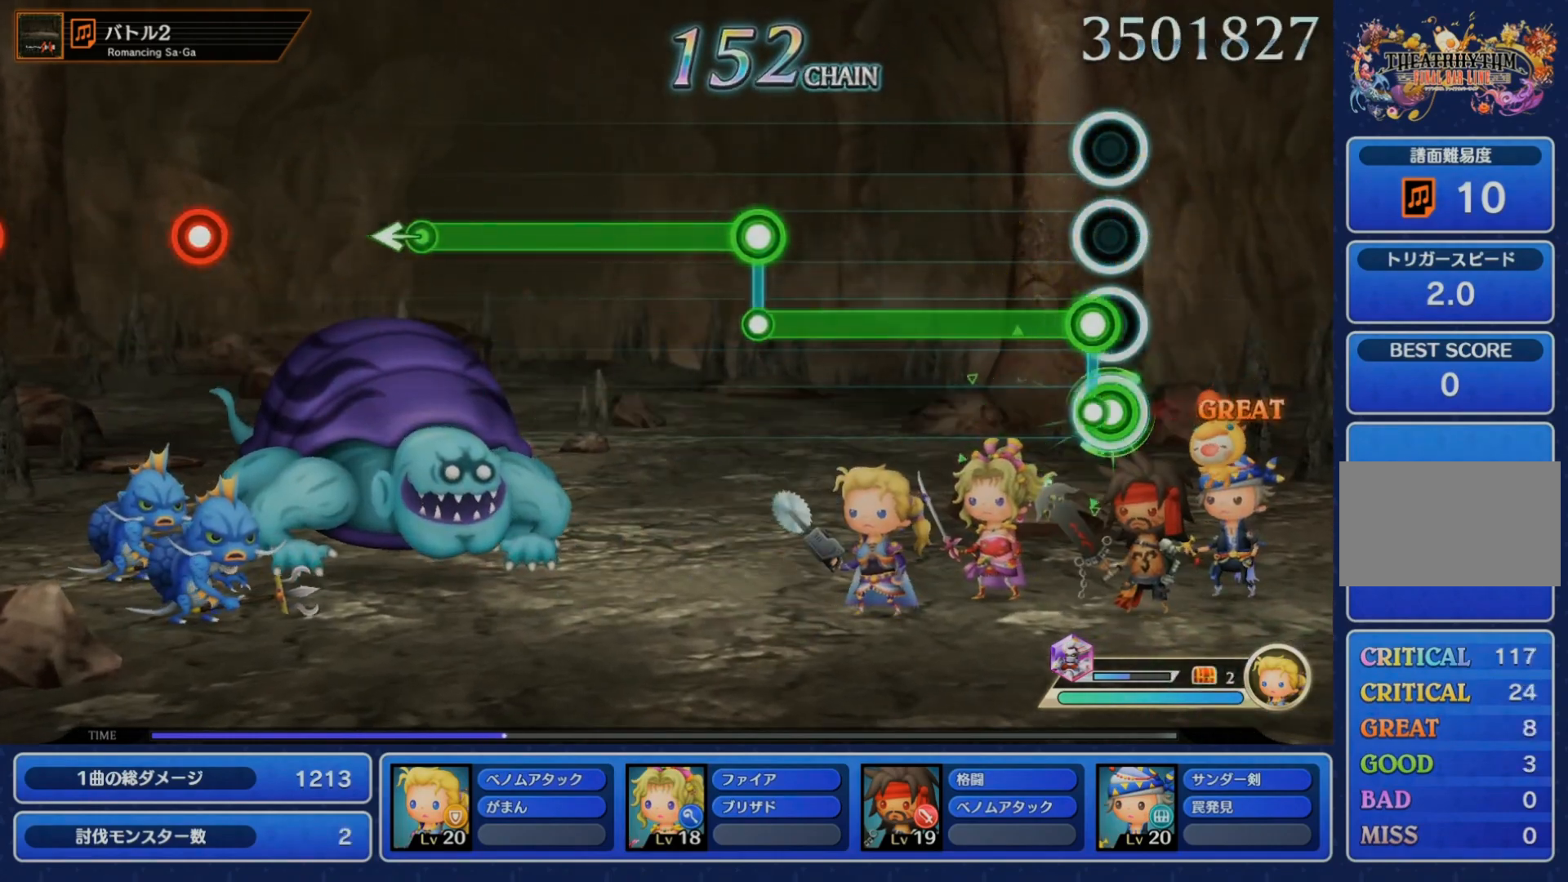
{"dt_ms": 500, "buttons": ["CROSS"], "left_stick": "center", "right_stick": "center", "events": [[50, "CROSS", "up"], [67, "R1", "down"], [383, "CROSS", "down"], [400, "R1", "up"]]}
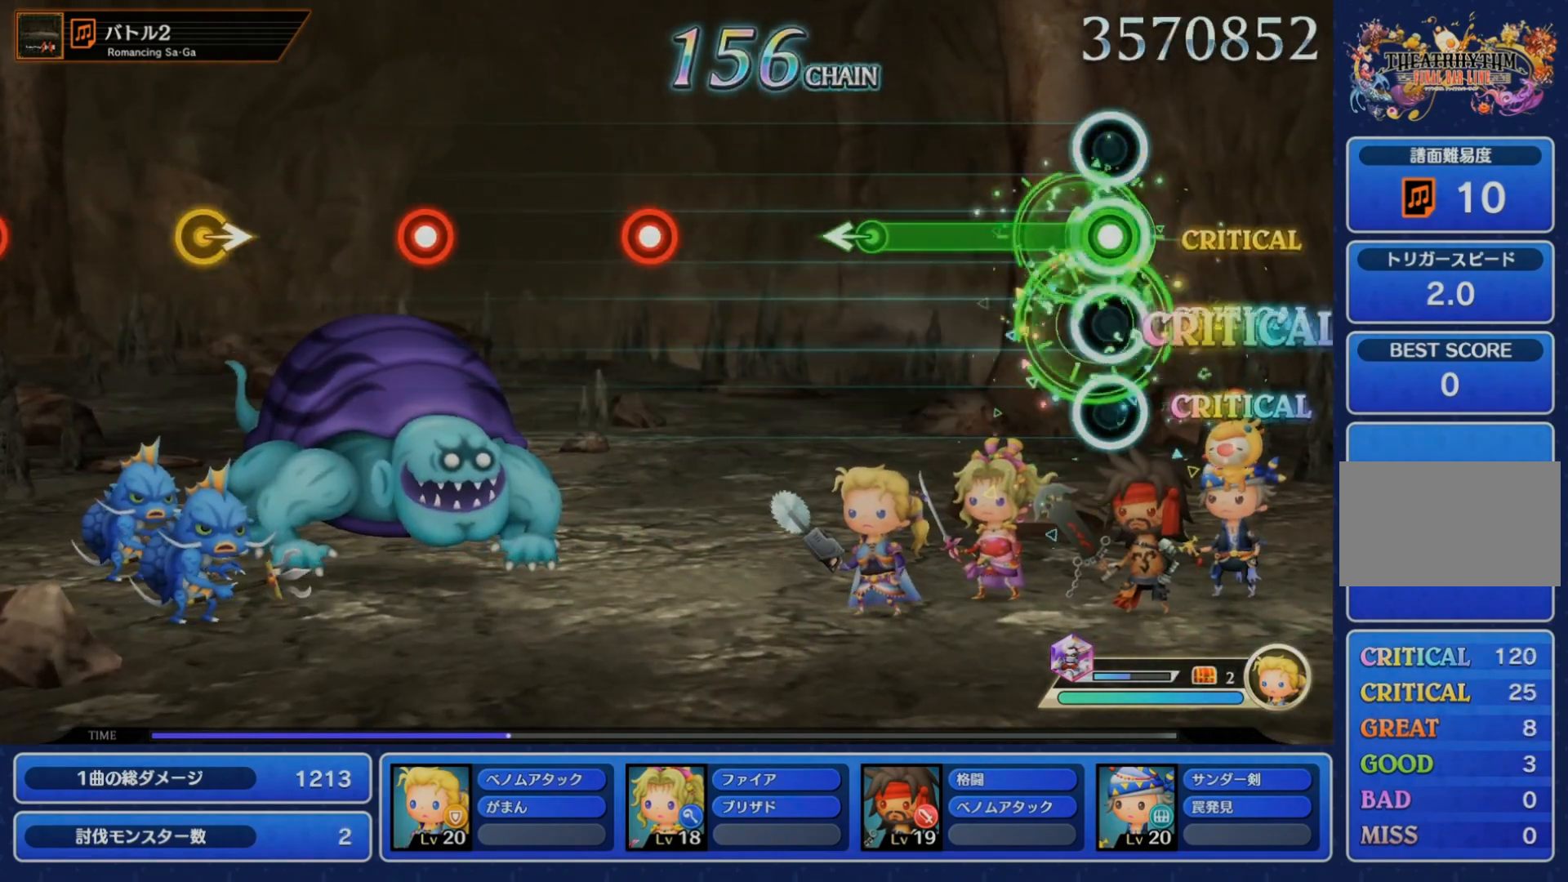
{"dt_ms": 500, "buttons": [], "left_stick": "center", "right_stick": "center"}
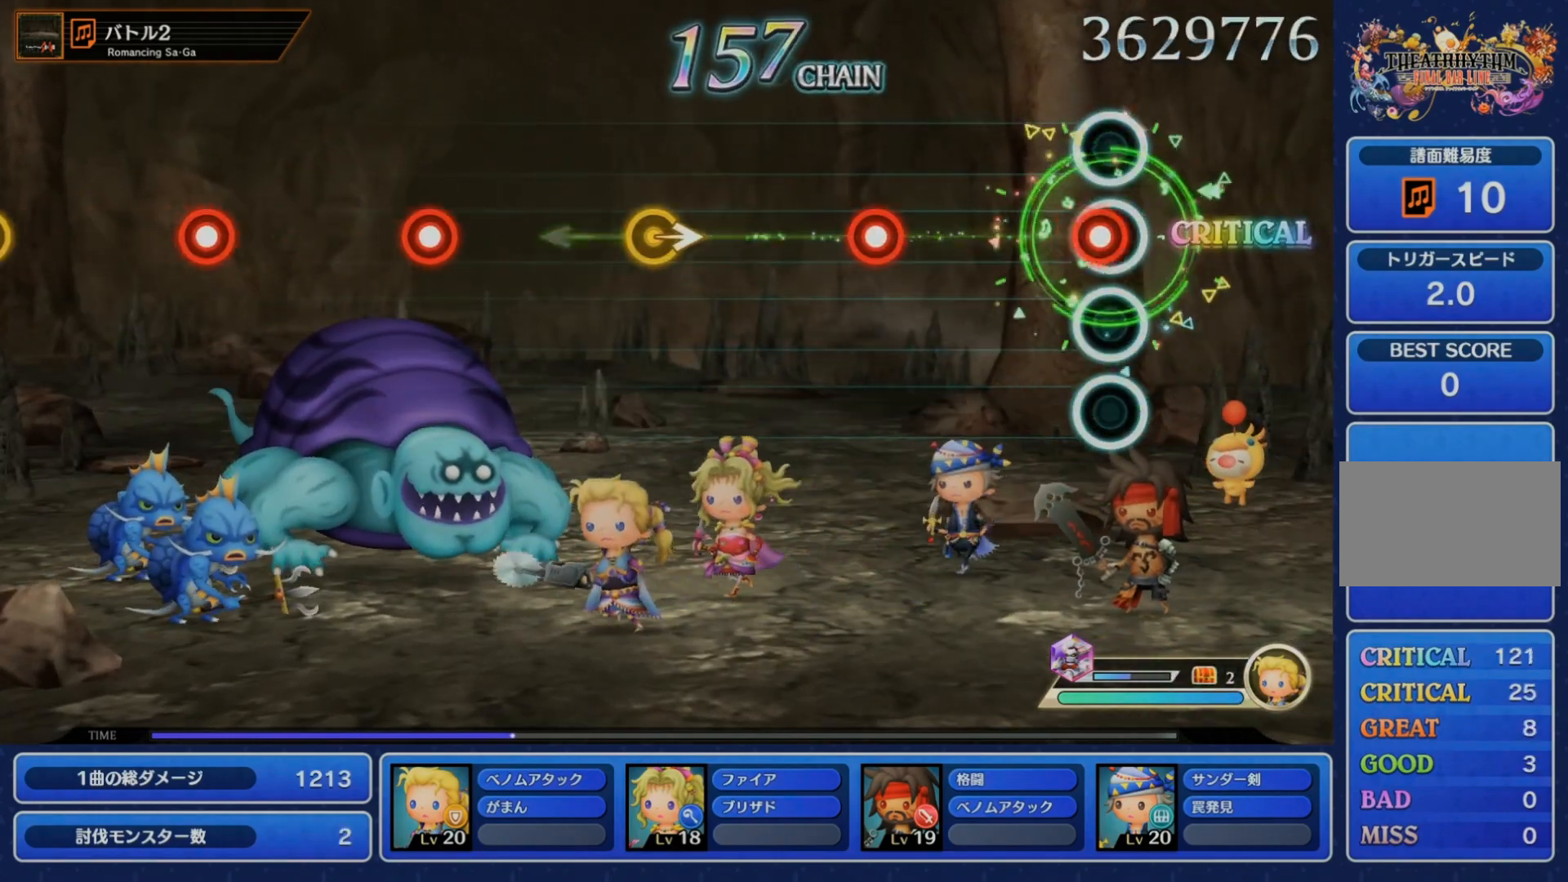
{"dt_ms": 500, "buttons": [], "left_stick": "right", "right_stick": "center", "events": [[50, "CROSS", "down"], [183, "CROSS", "up"], [283, "CROSS", "down"], [433, "CROSS", "up"], [483, "left_stick", "right"]]}
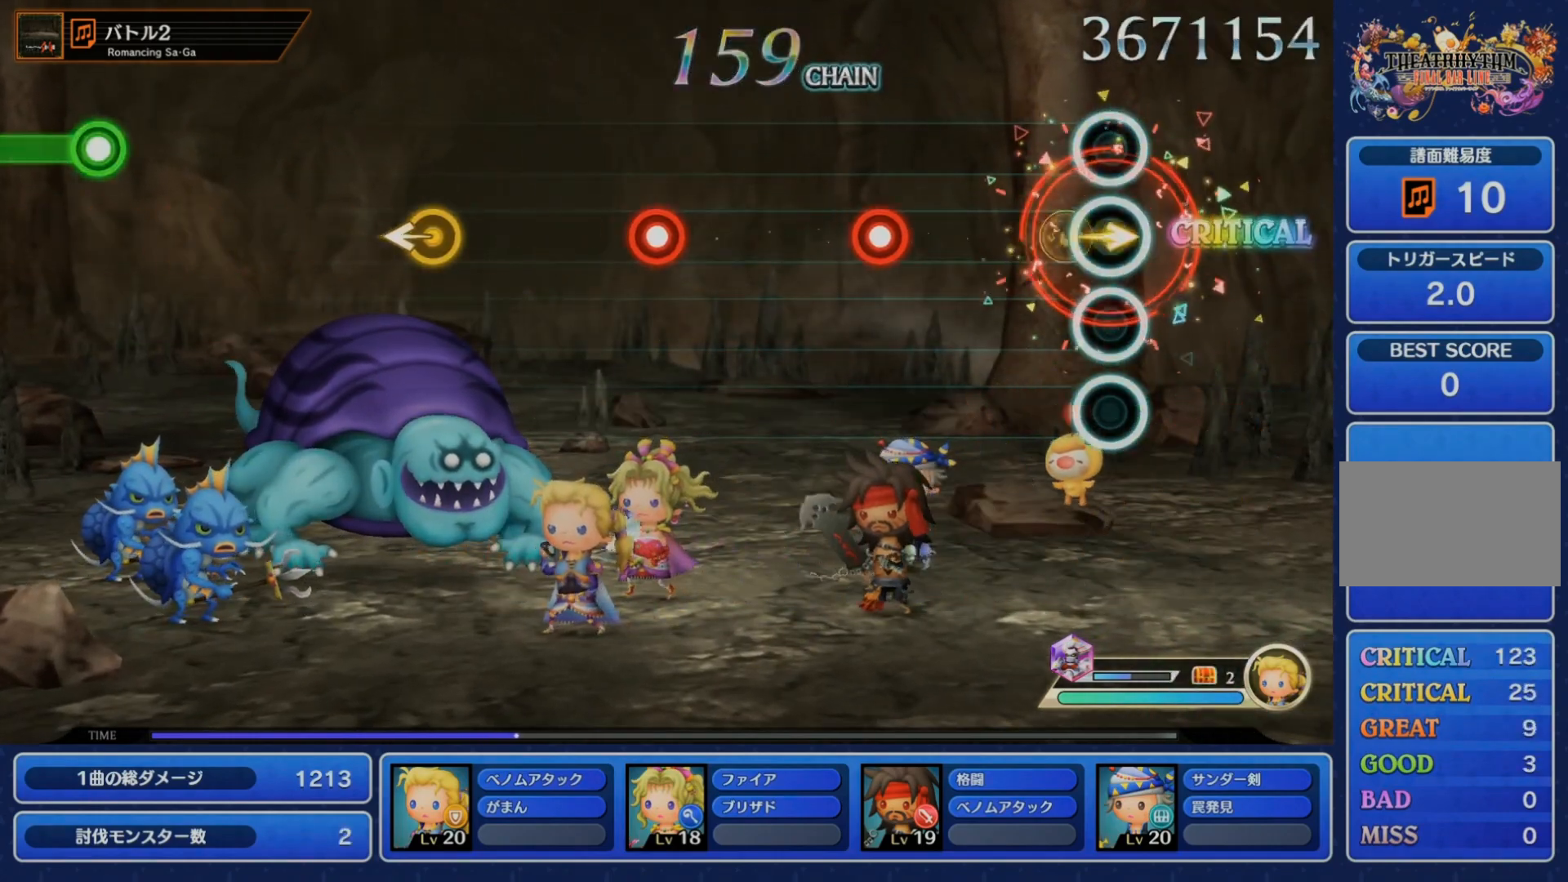
{"dt_ms": 500, "buttons": ["CROSS"], "left_stick": "center", "right_stick": "center", "events": [[100, "left_stick", "center"], [267, "CROSS", "down"], [383, "CROSS", "up"], [500, "CROSS", "down"]]}
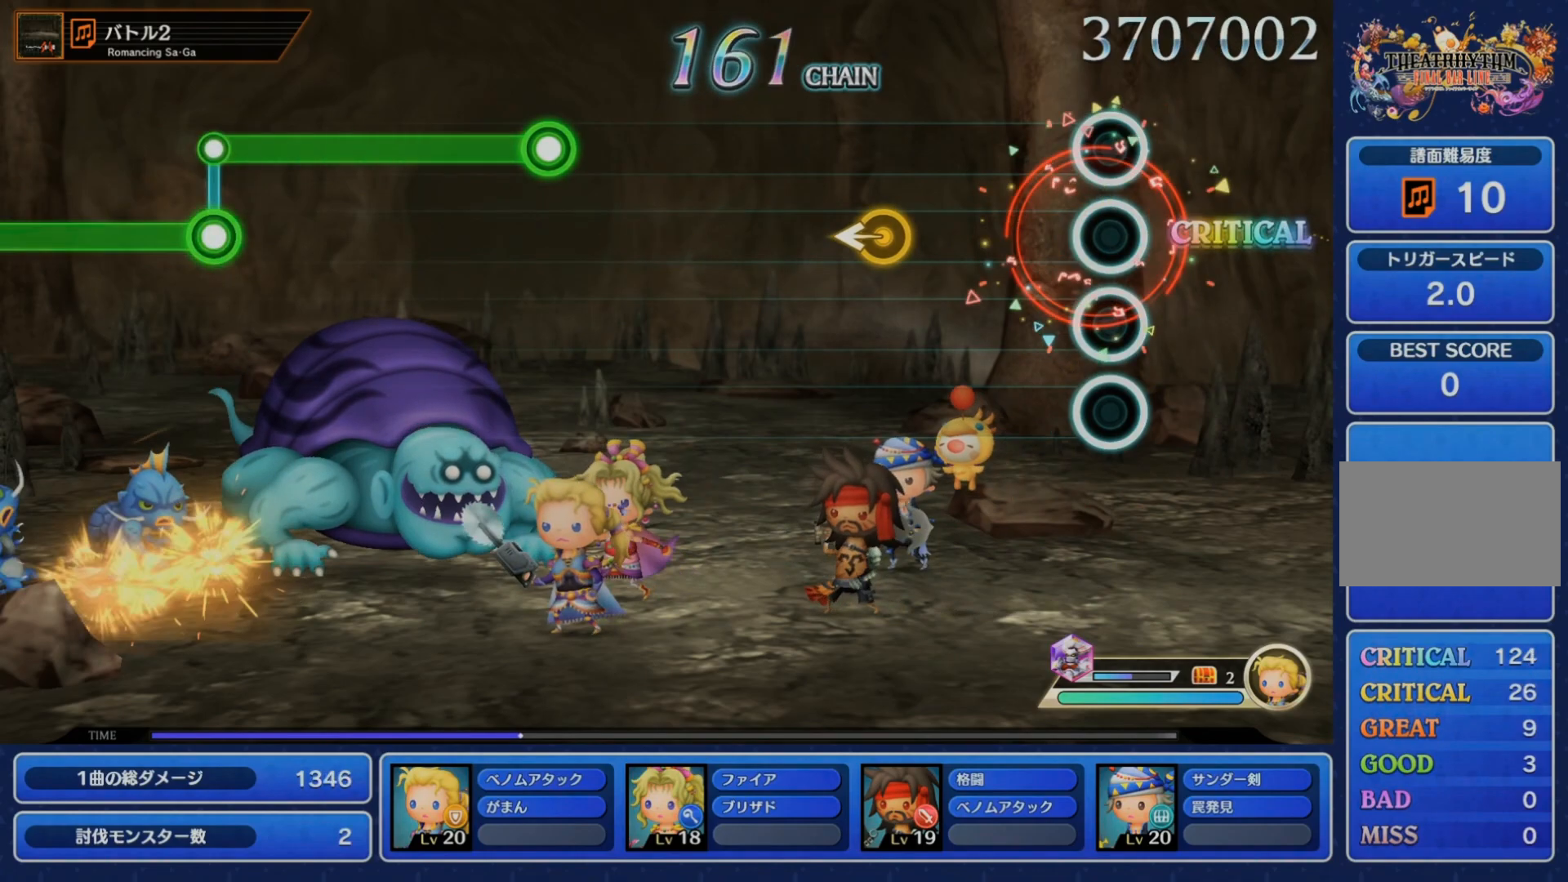
{"dt_ms": 500, "buttons": [], "left_stick": "center", "right_stick": "center", "events": [[133, "CROSS", "up"], [250, "left_stick", "left"], [333, "left_stick", "center"]]}
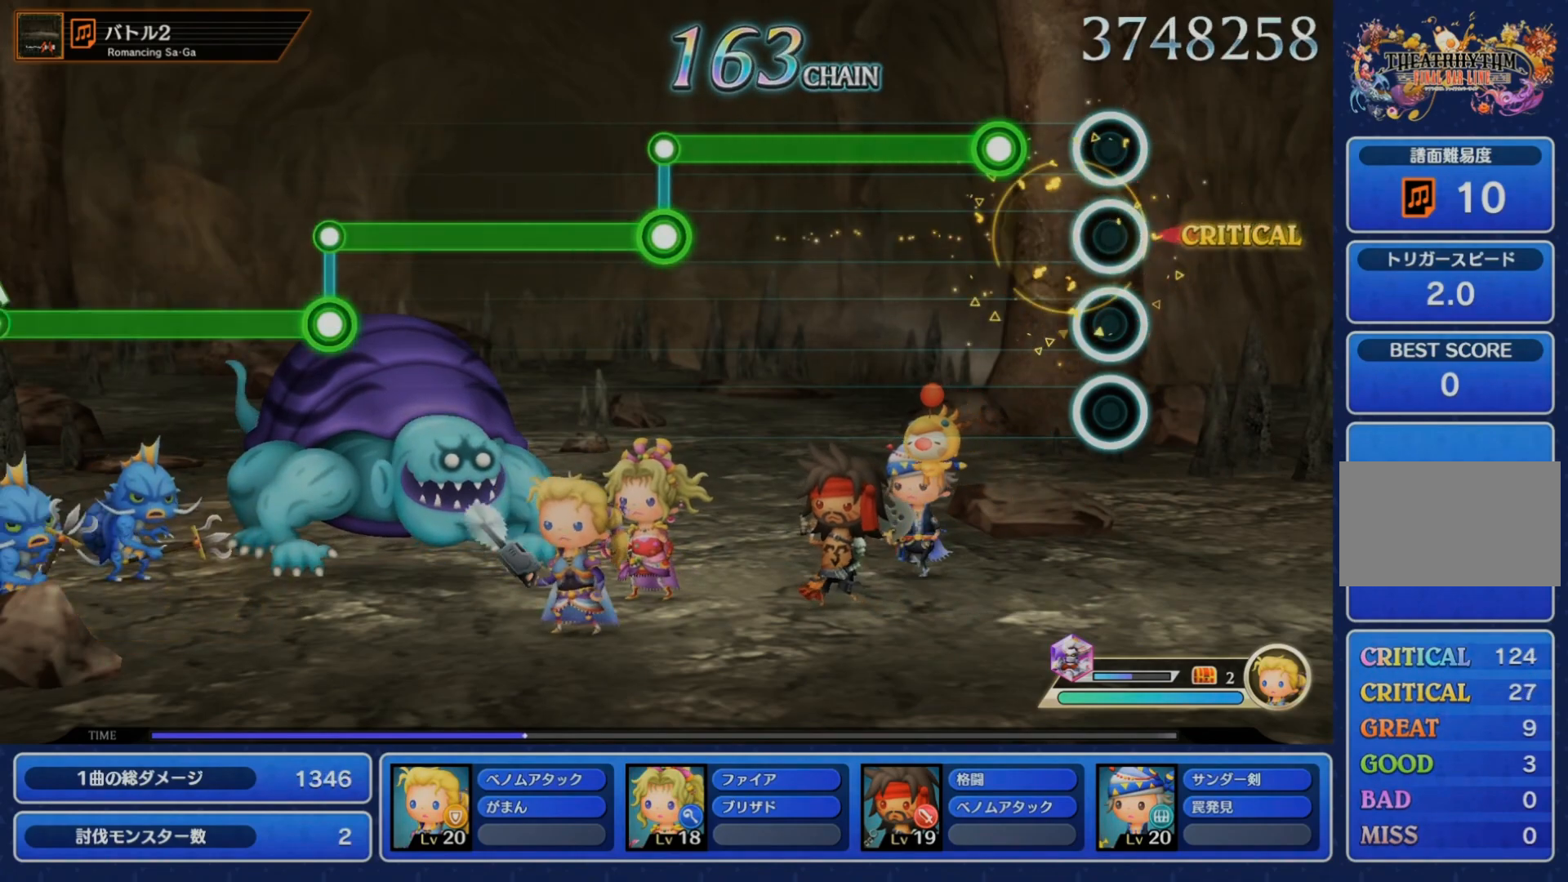
{"dt_ms": 500, "buttons": ["CROSS"], "left_stick": "center", "right_stick": "center", "events": [[100, "CROSS", "down"]]}
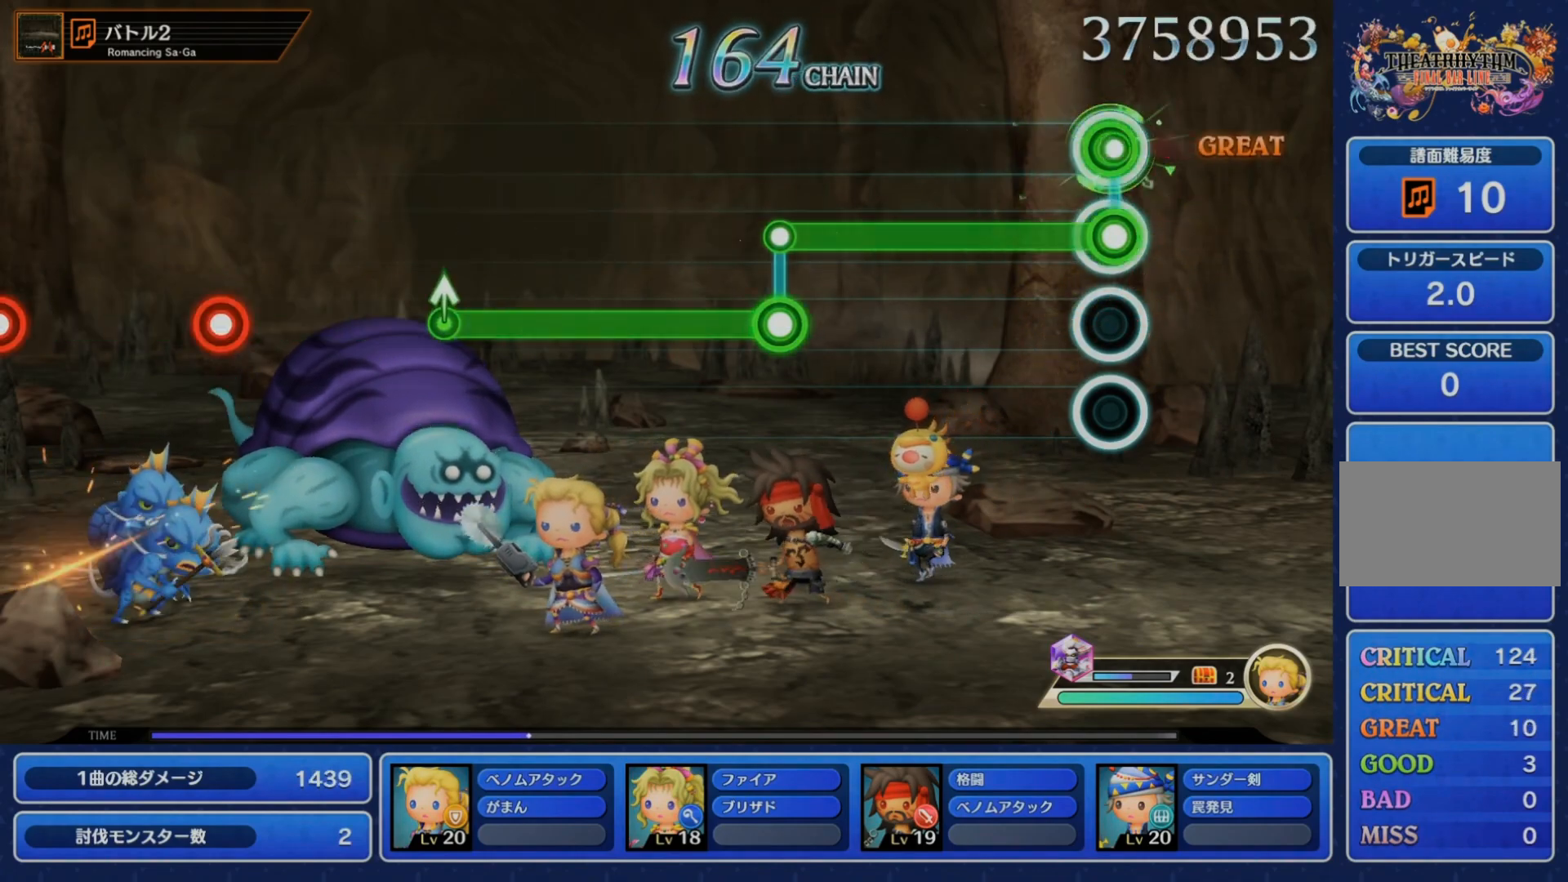
{"dt_ms": 500, "buttons": ["CROSS"], "left_stick": "center", "right_stick": "center", "events": [[17, "CROSS", "up"], [17, "R1", "down"], [367, "CROSS", "down"], [367, "R1", "up"]]}
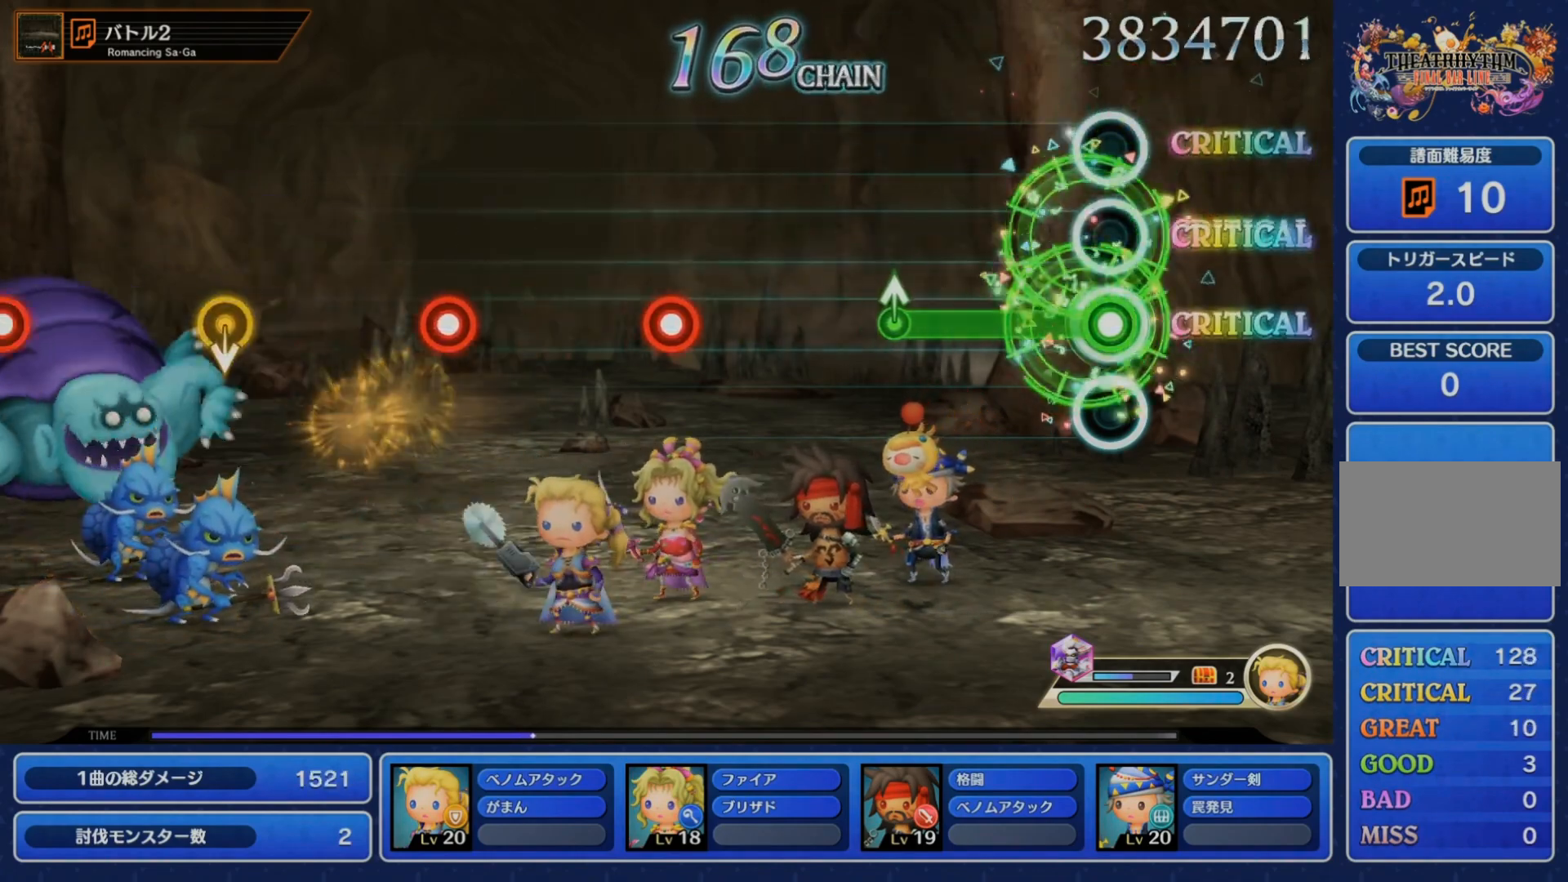
{"dt_ms": 500, "buttons": [], "left_stick": "center", "right_stick": "center", "events": [[250, "CROSS", "up"], [250, "left_stick", "up"], [367, "left_stick", "center"]]}